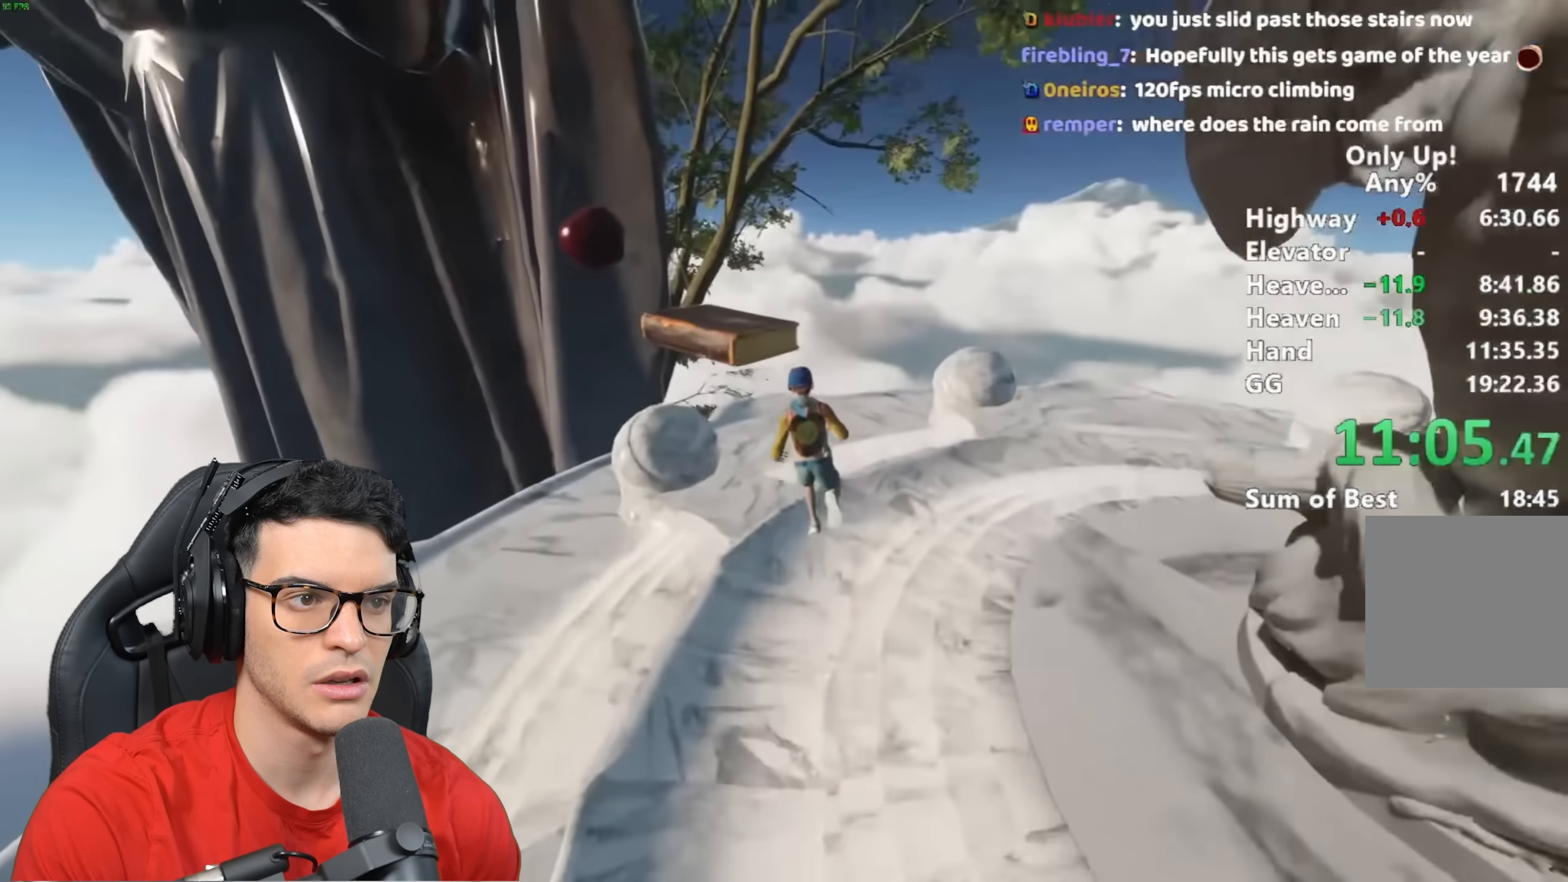
Gameplay with keyboard and mouse; each line is a JSON object with the keys and mouse buttons held at the frame after it. "events" lists presses ("down") and releases ("up") of "a", "alt", "ctrl", "d", "s", "shift", "space", "w", "mouse_left" and "mouse_right" between this image and that frame as [ms after this image, input, new state], when the widget could be followed in between. "mouse_left", "mouse_right" = the "left", "right" buttons of the "mouse" list. No other keys are recorded. Mouse movement is not recorded.
{"keys": ["shift", "w"], "mouse": [], "events": []}
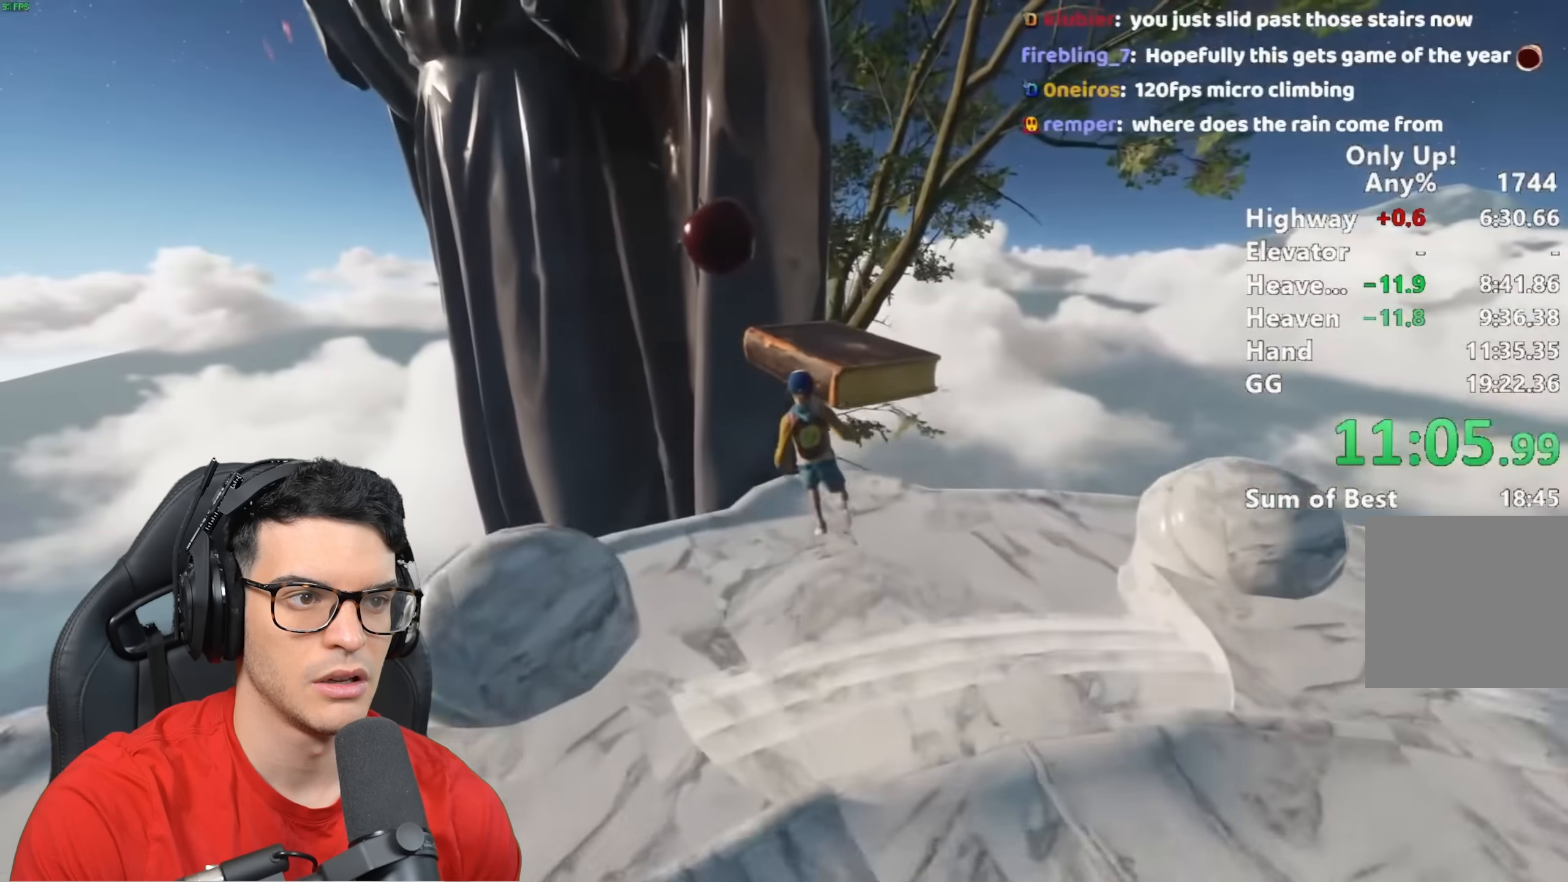
{"keys": ["shift", "w"], "mouse": [], "events": [[100, "space", "down"], [167, "space", "up"]]}
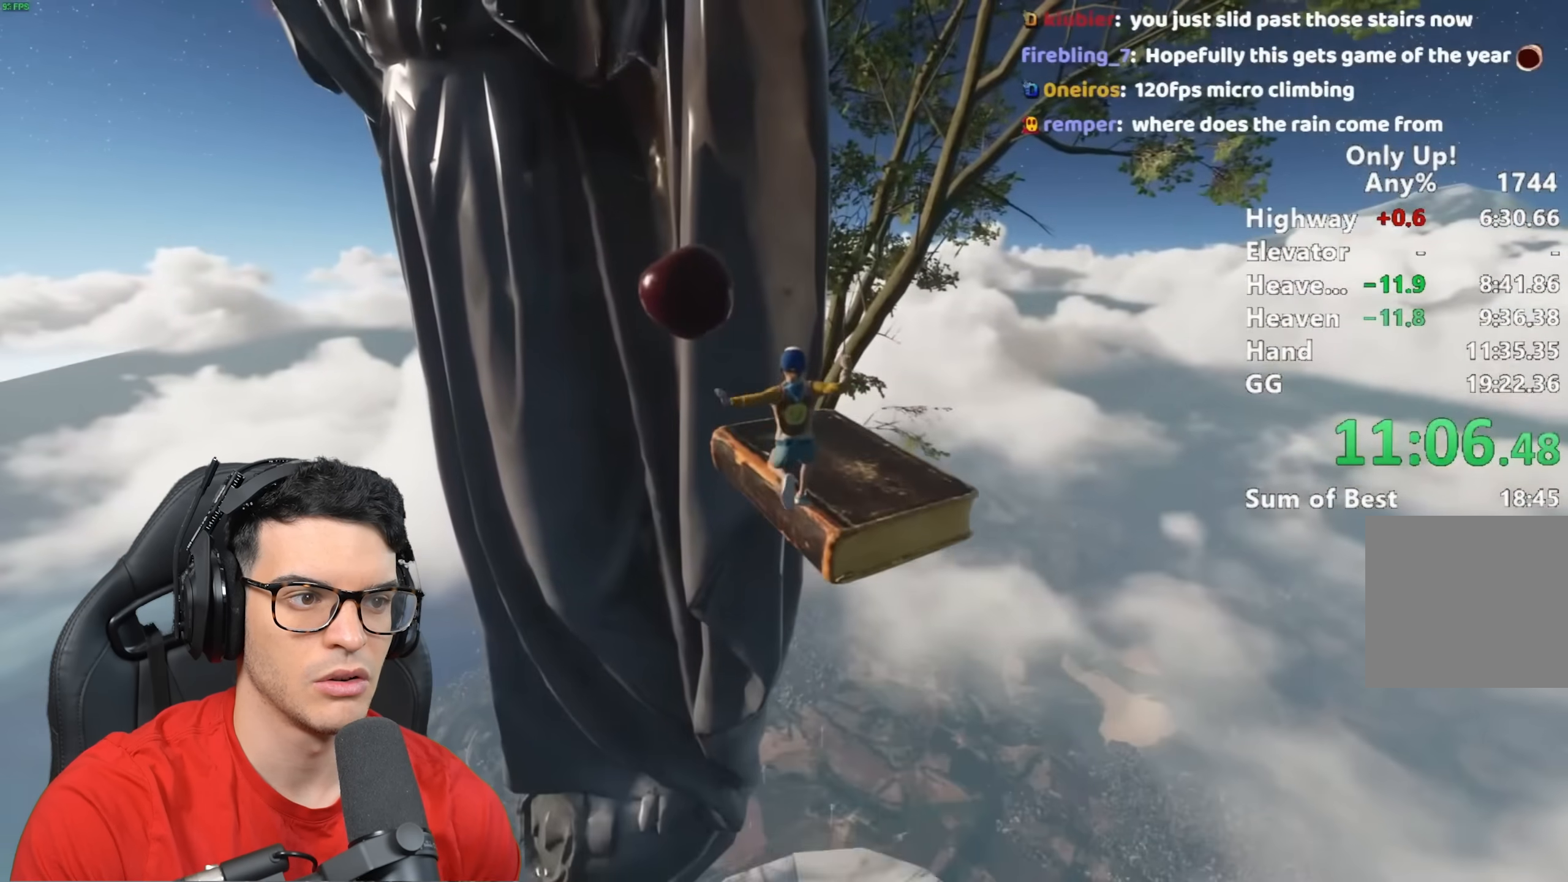
{"keys": ["a", "shift", "w"], "mouse": [], "events": [[383, "a", "down"]]}
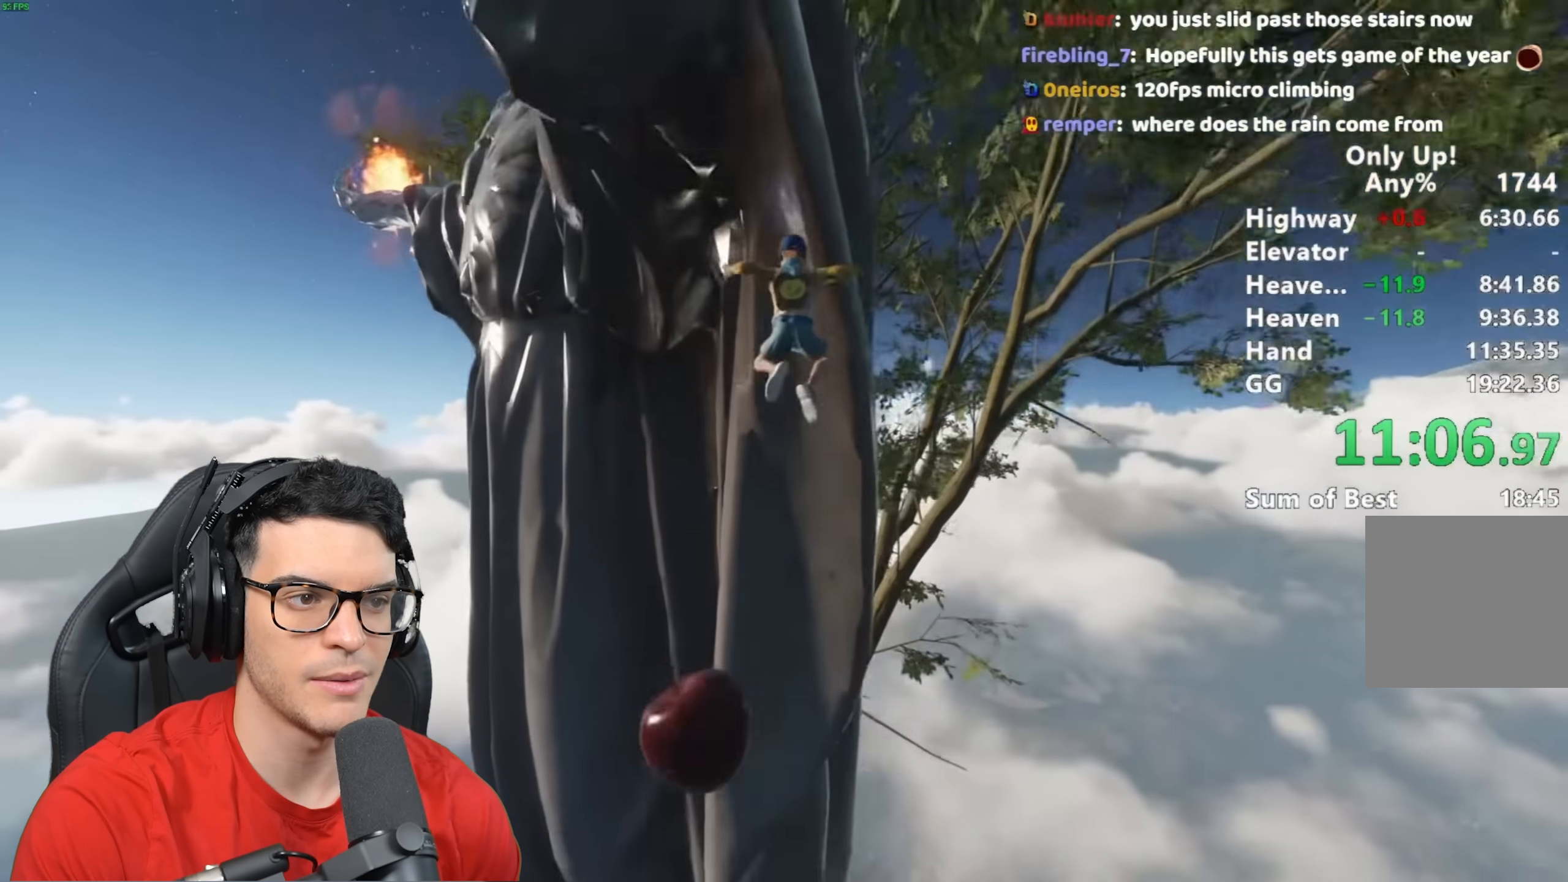
{"keys": ["a", "shift", "w"], "mouse": [], "events": [[150, "a", "up"], [483, "a", "down"]]}
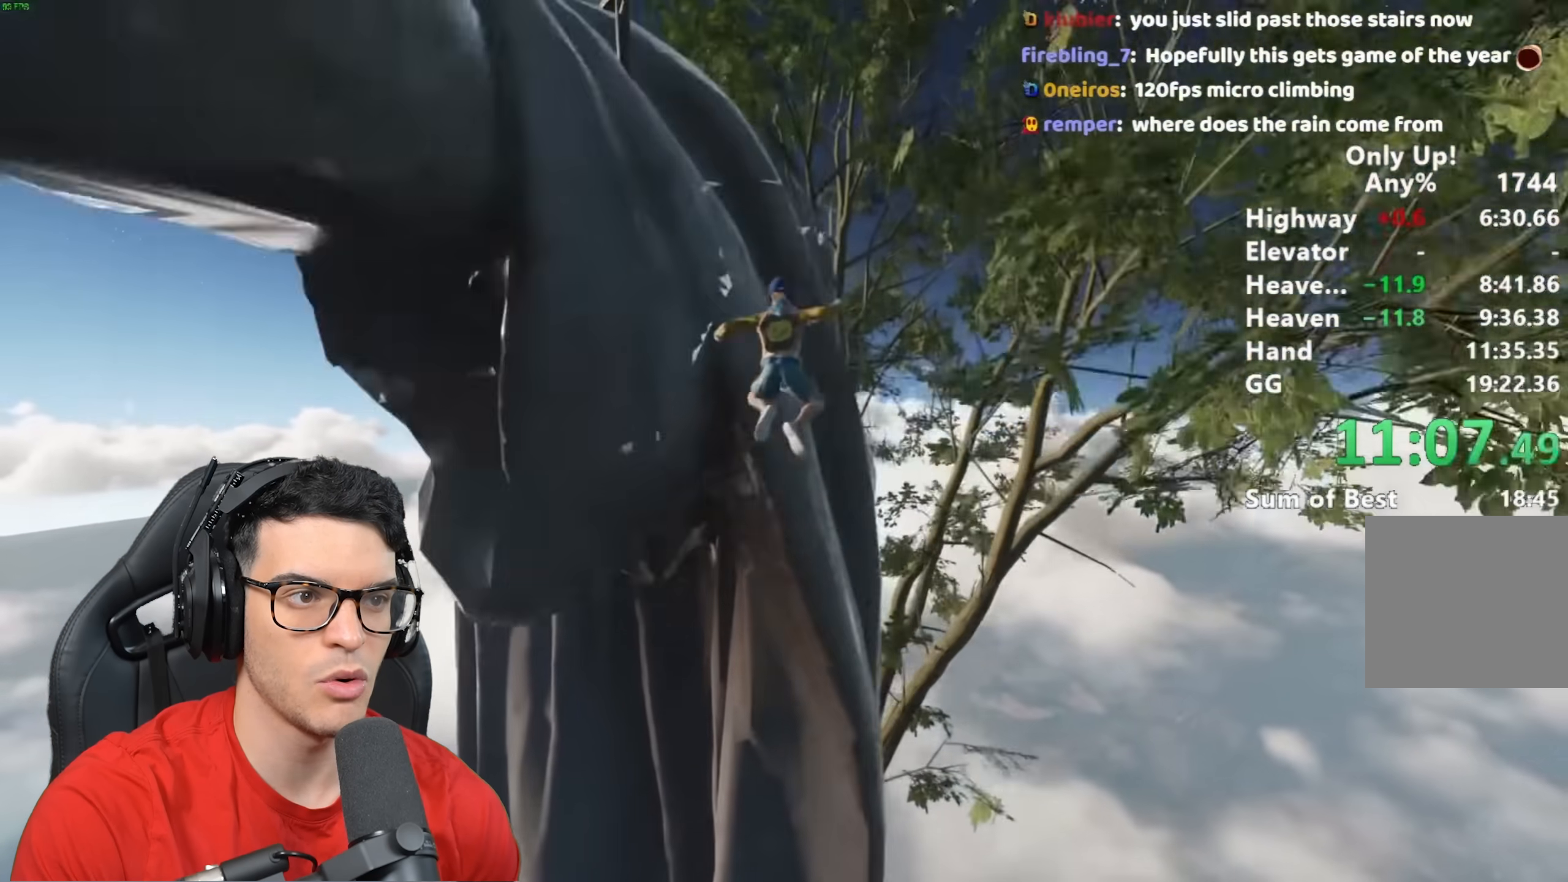
{"keys": ["shift", "w"], "mouse": [], "events": [[217, "a", "up"]]}
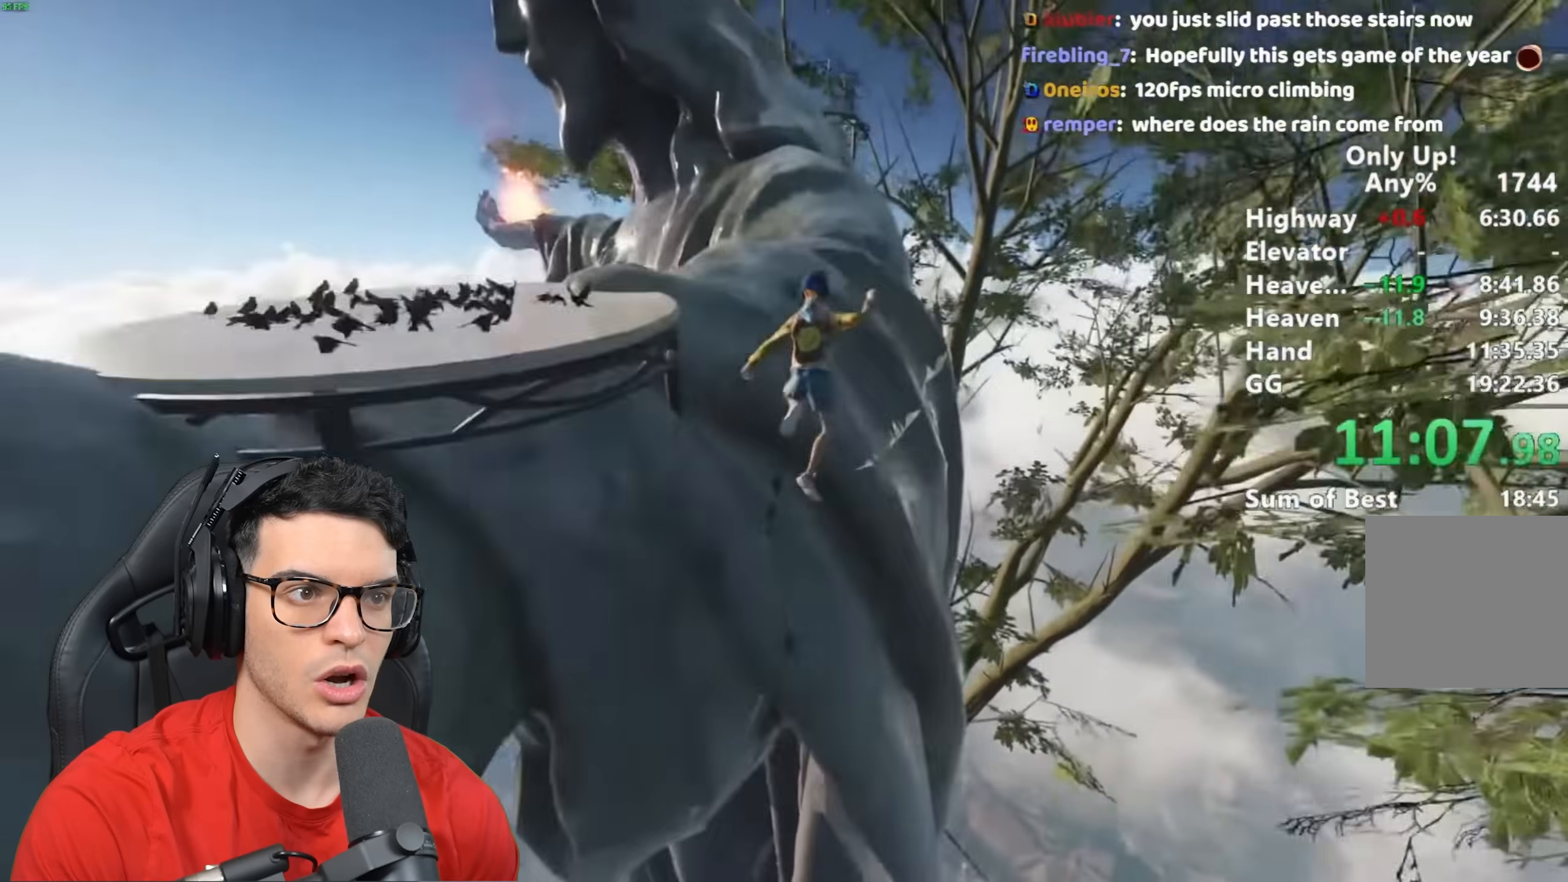
{"keys": ["shift", "w"], "mouse": [], "events": [[50, "a", "down"], [267, "a", "up"]]}
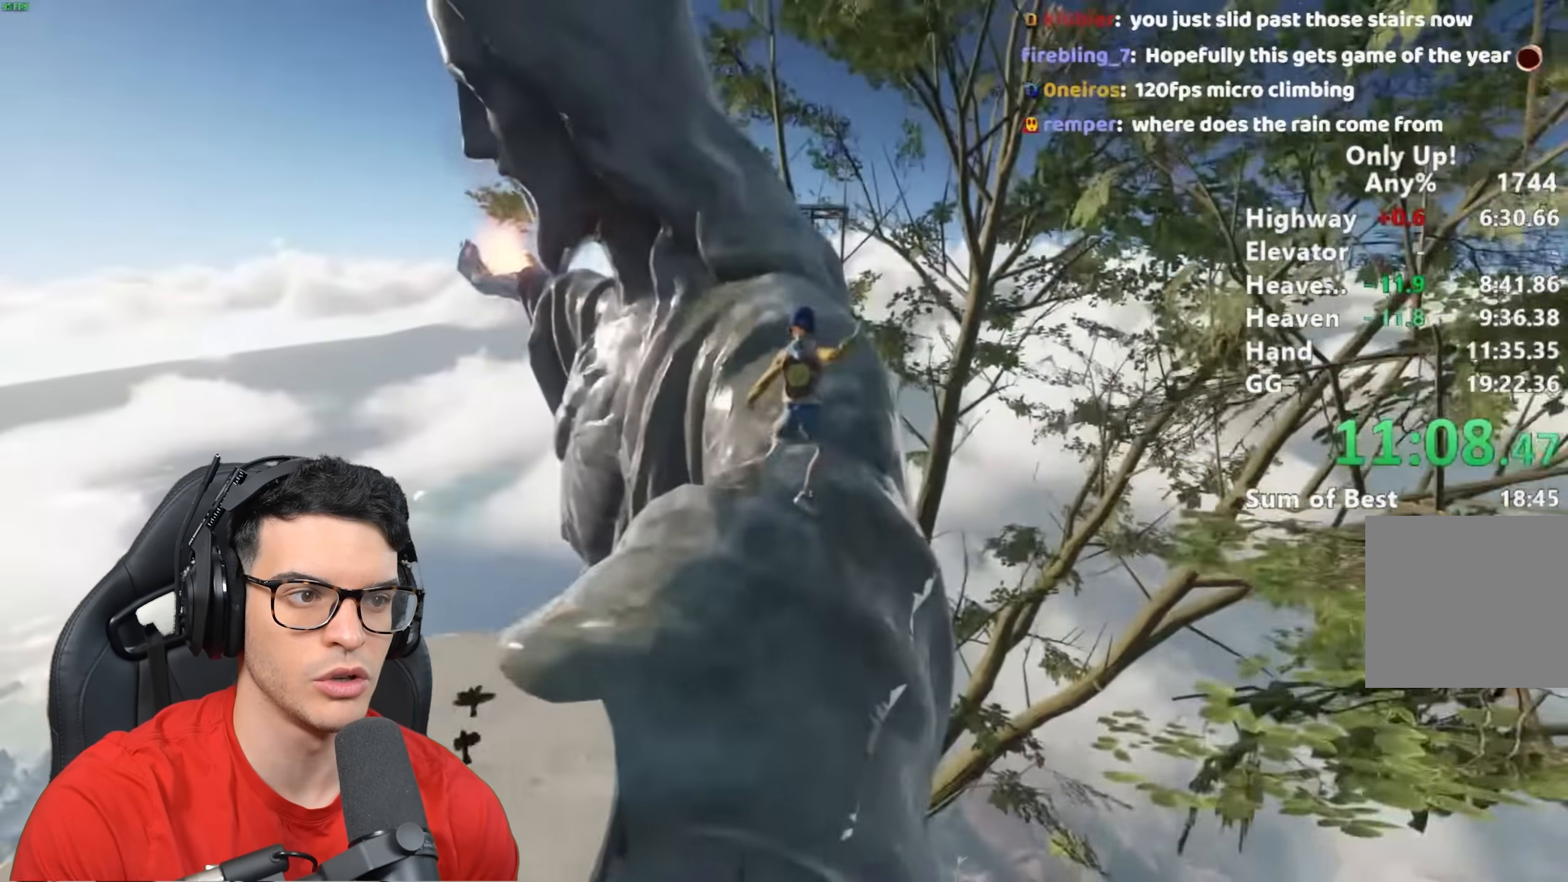
{"keys": ["shift", "w"], "mouse": [], "events": [[83, "a", "down"], [383, "a", "up"]]}
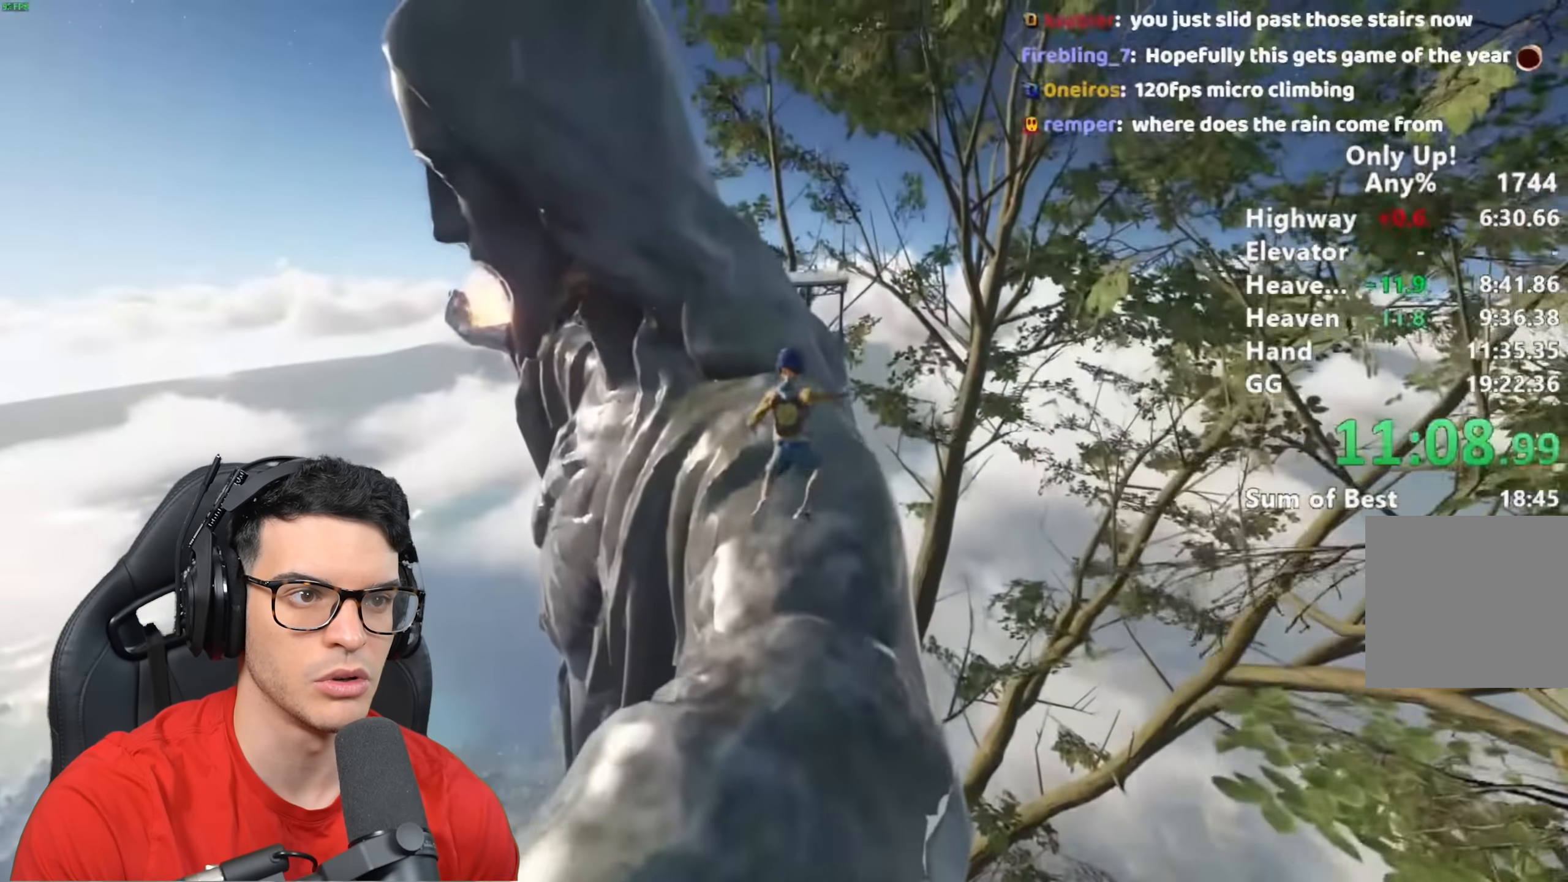
{"keys": ["shift", "w"], "mouse": [], "events": []}
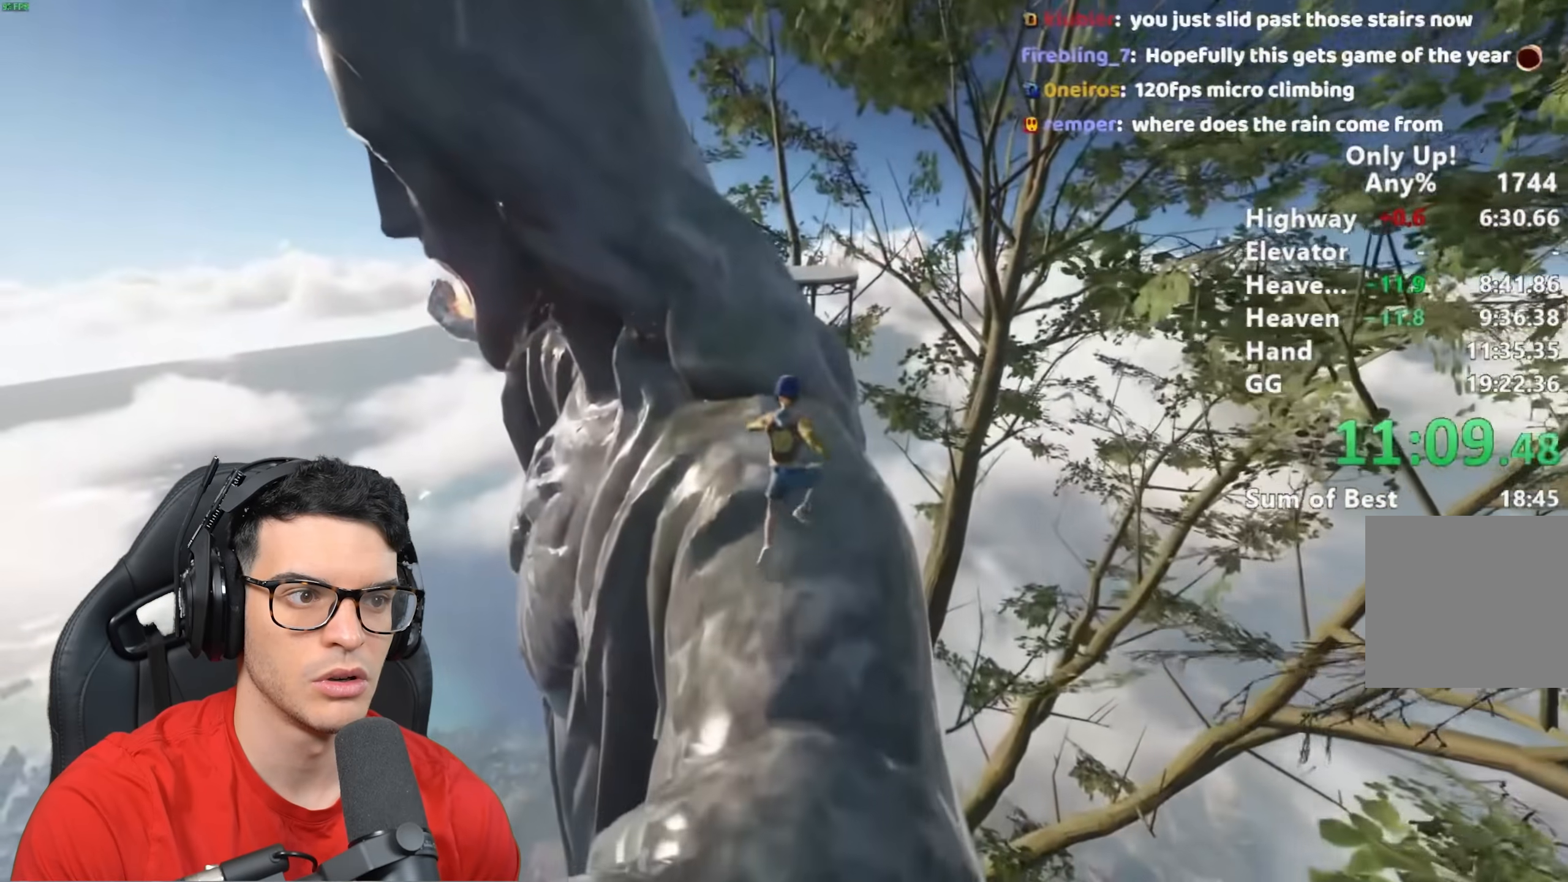
{"keys": ["shift", "w"], "mouse": [], "events": [[100, "a", "down"], [233, "a", "up"]]}
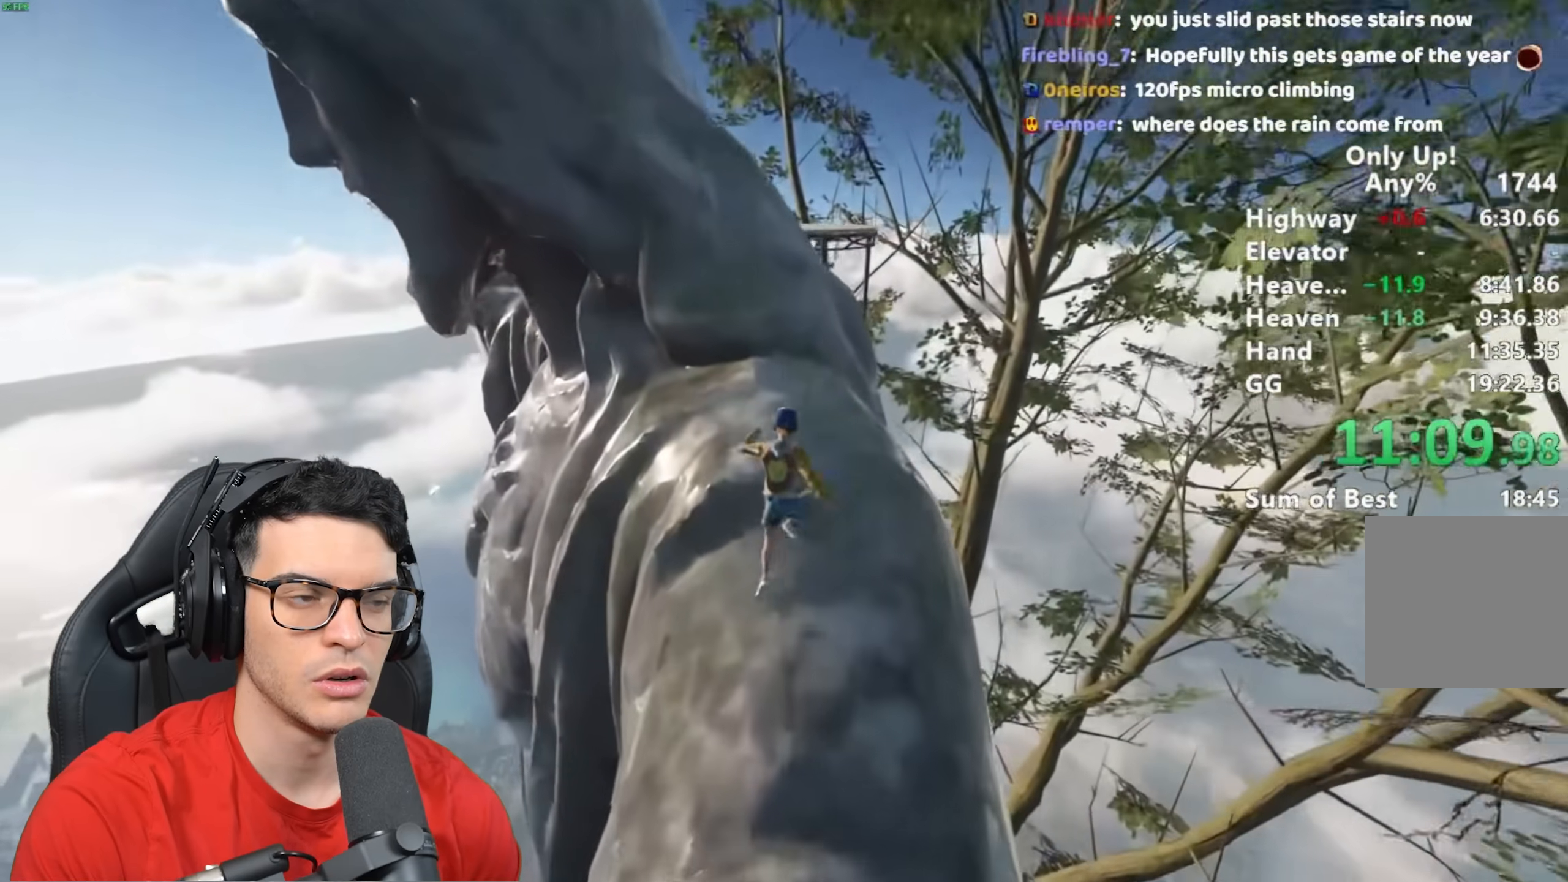
{"keys": ["shift", "w"], "mouse": [], "events": []}
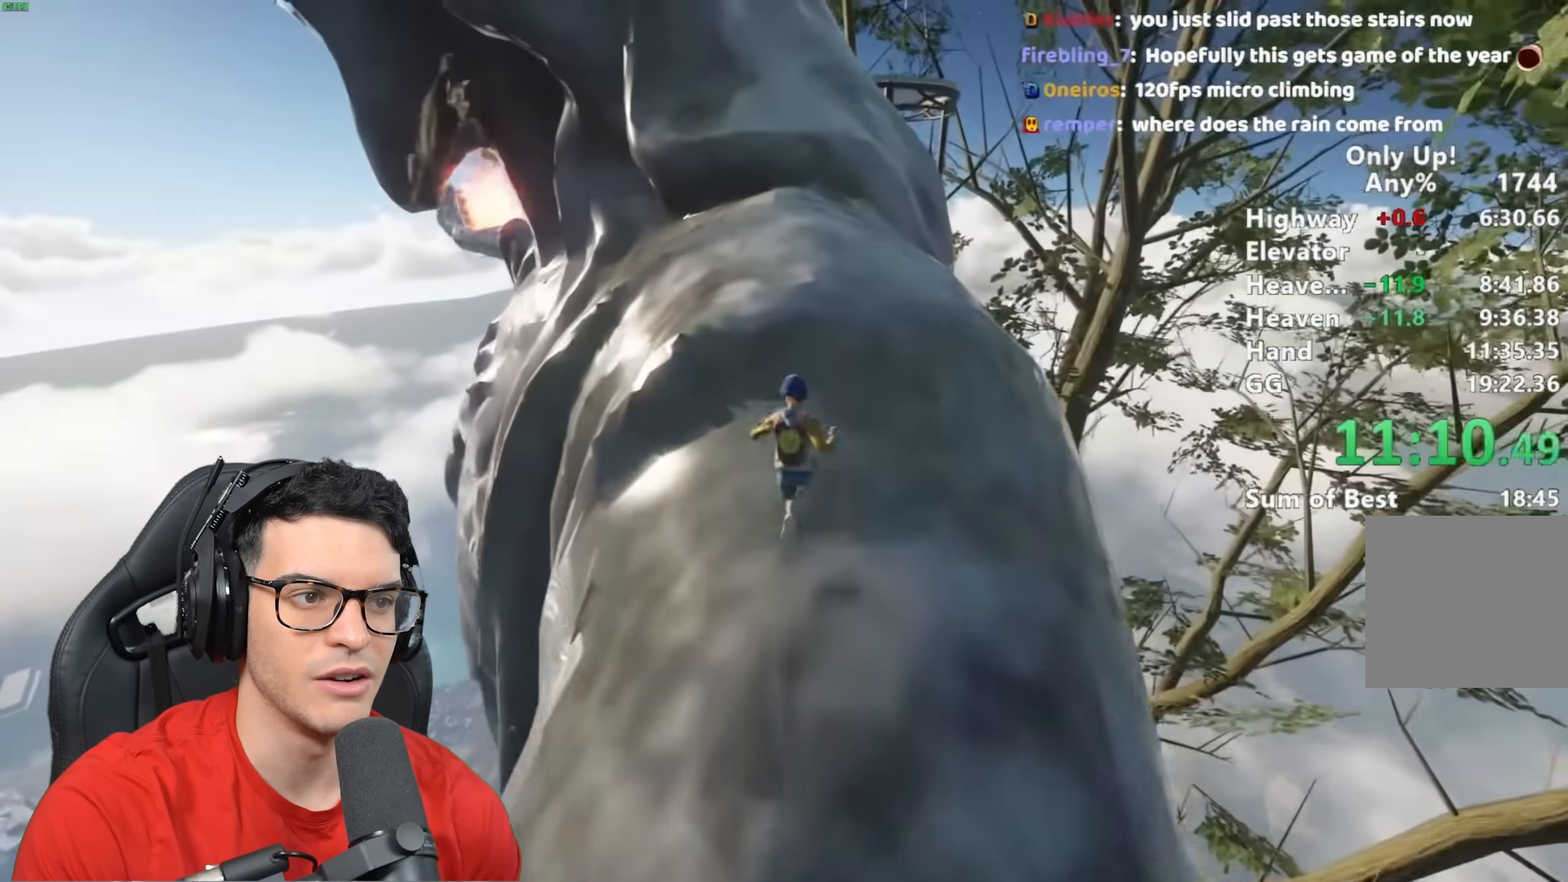
{"keys": ["shift", "w"], "mouse": [], "events": [[133, "w", "up"], [317, "space", "down"], [400, "space", "up"], [450, "w", "down"]]}
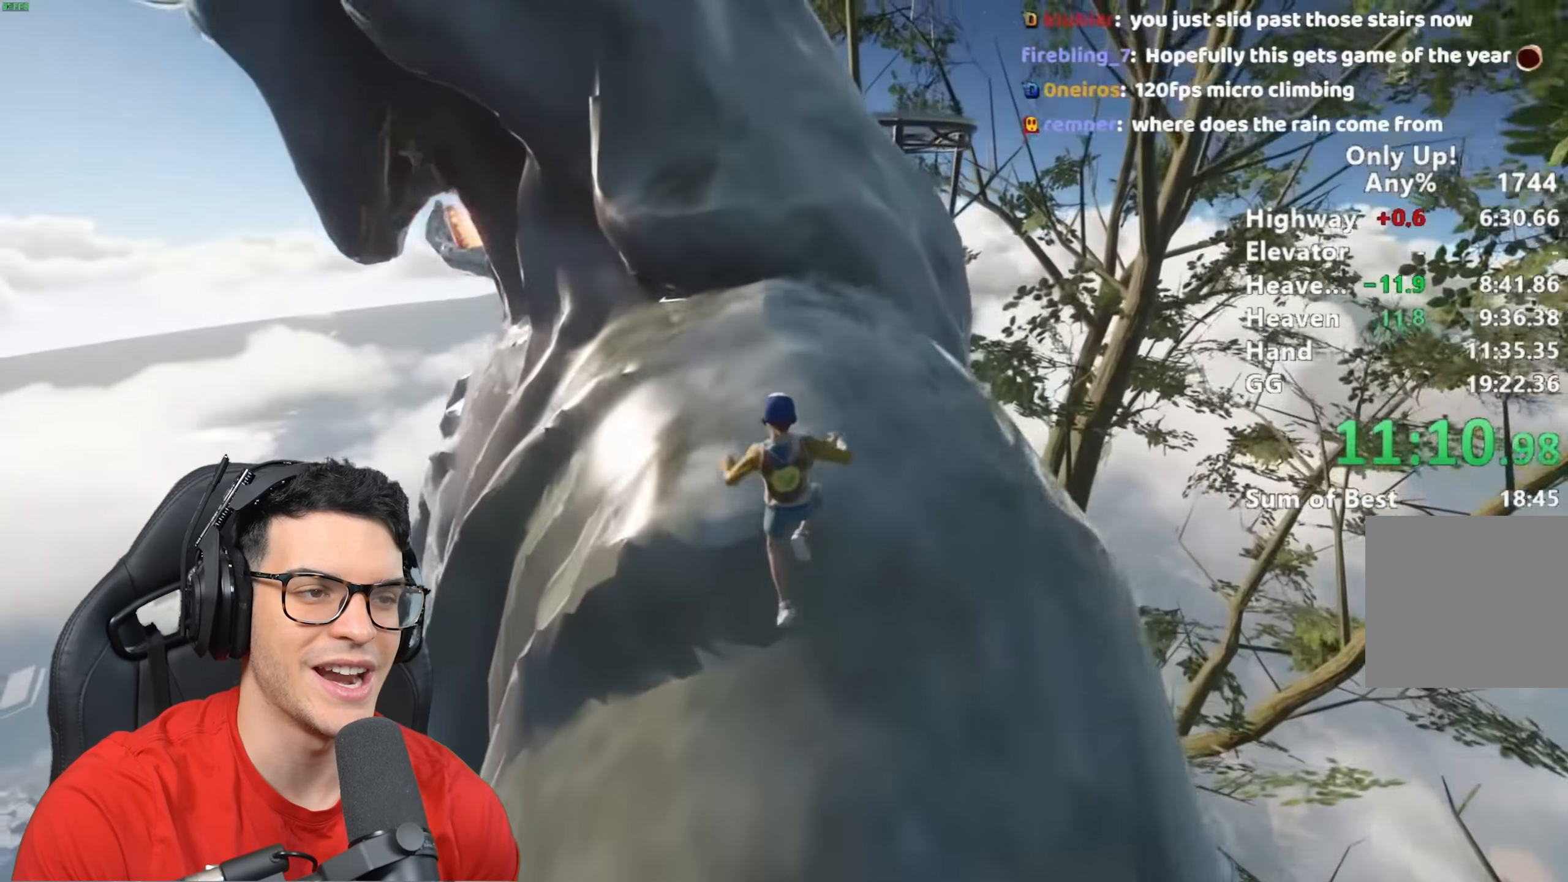
{"keys": ["shift", "w"], "mouse": [], "events": []}
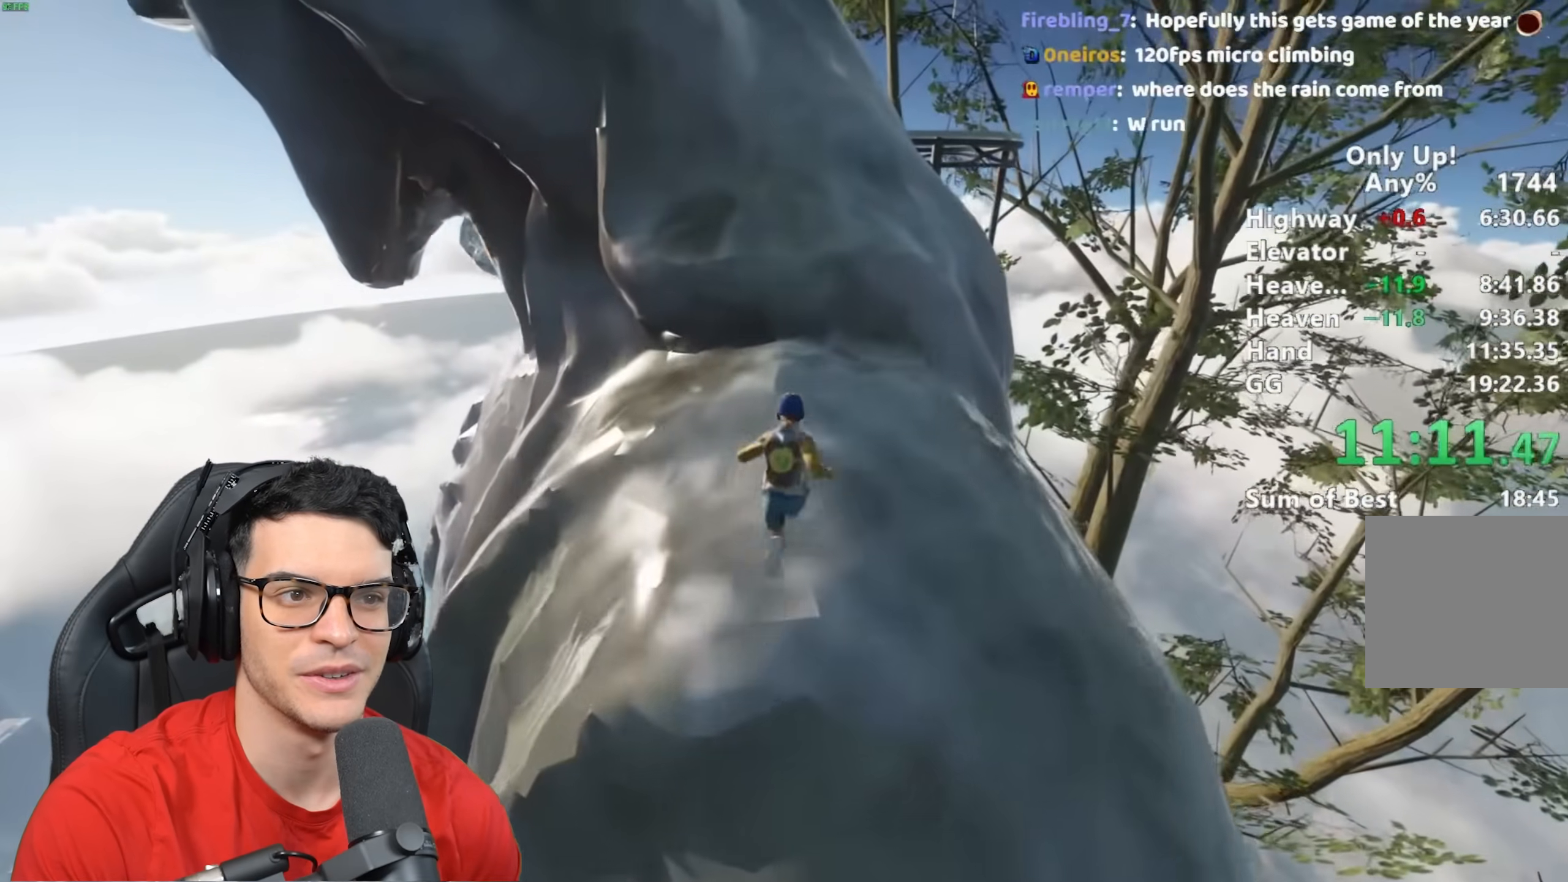
{"keys": ["shift"], "mouse": [], "events": [[383, "w", "up"]]}
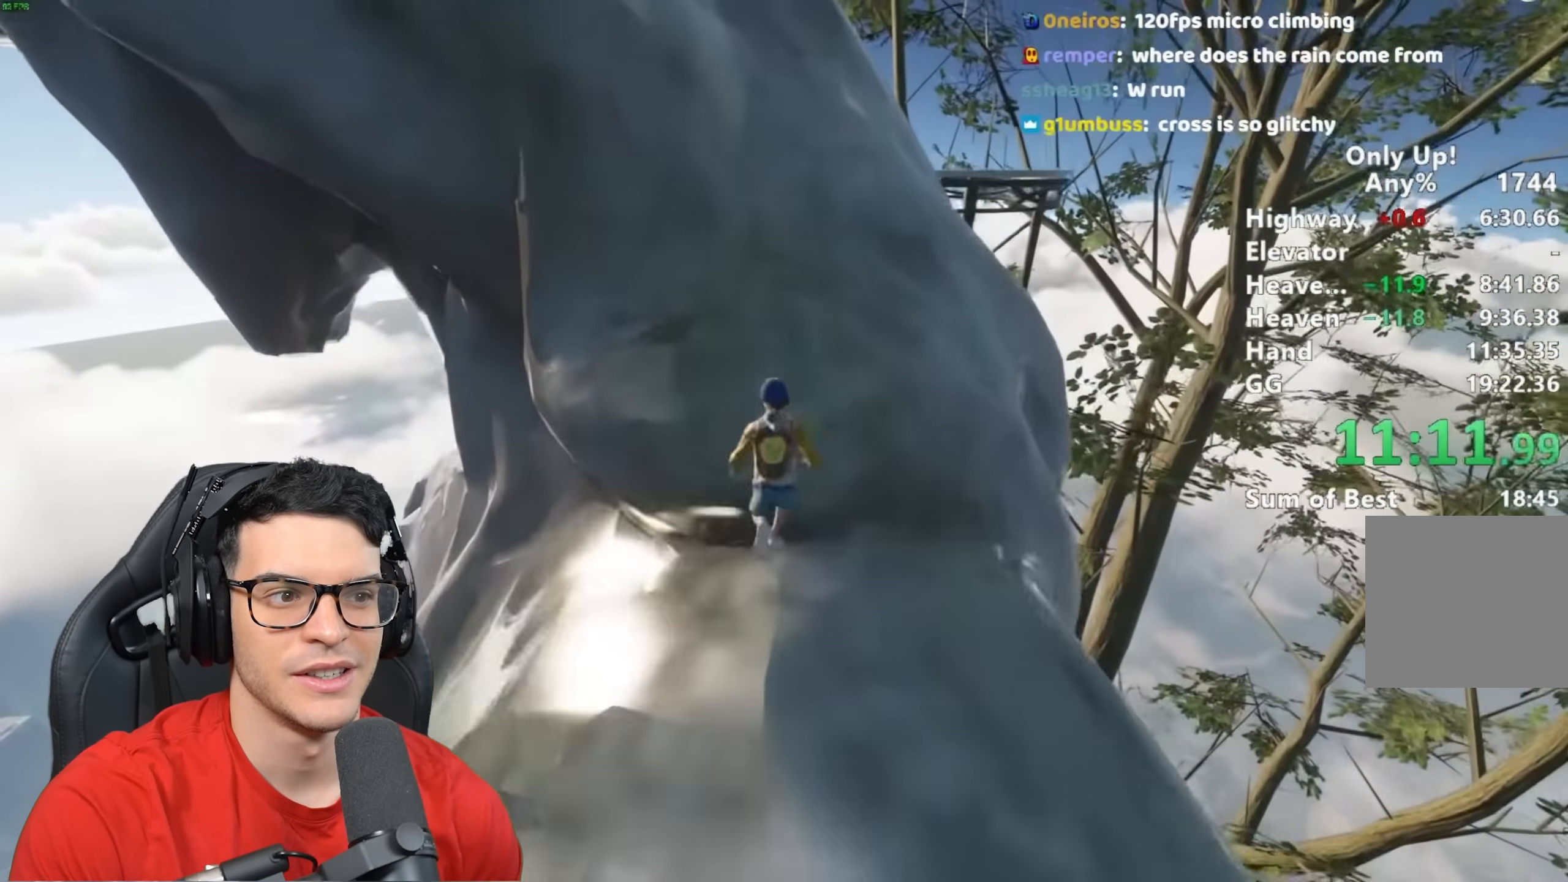
{"keys": ["shift", "w"], "mouse": [], "events": [[33, "space", "down"], [100, "w", "down"], [167, "space", "up"]]}
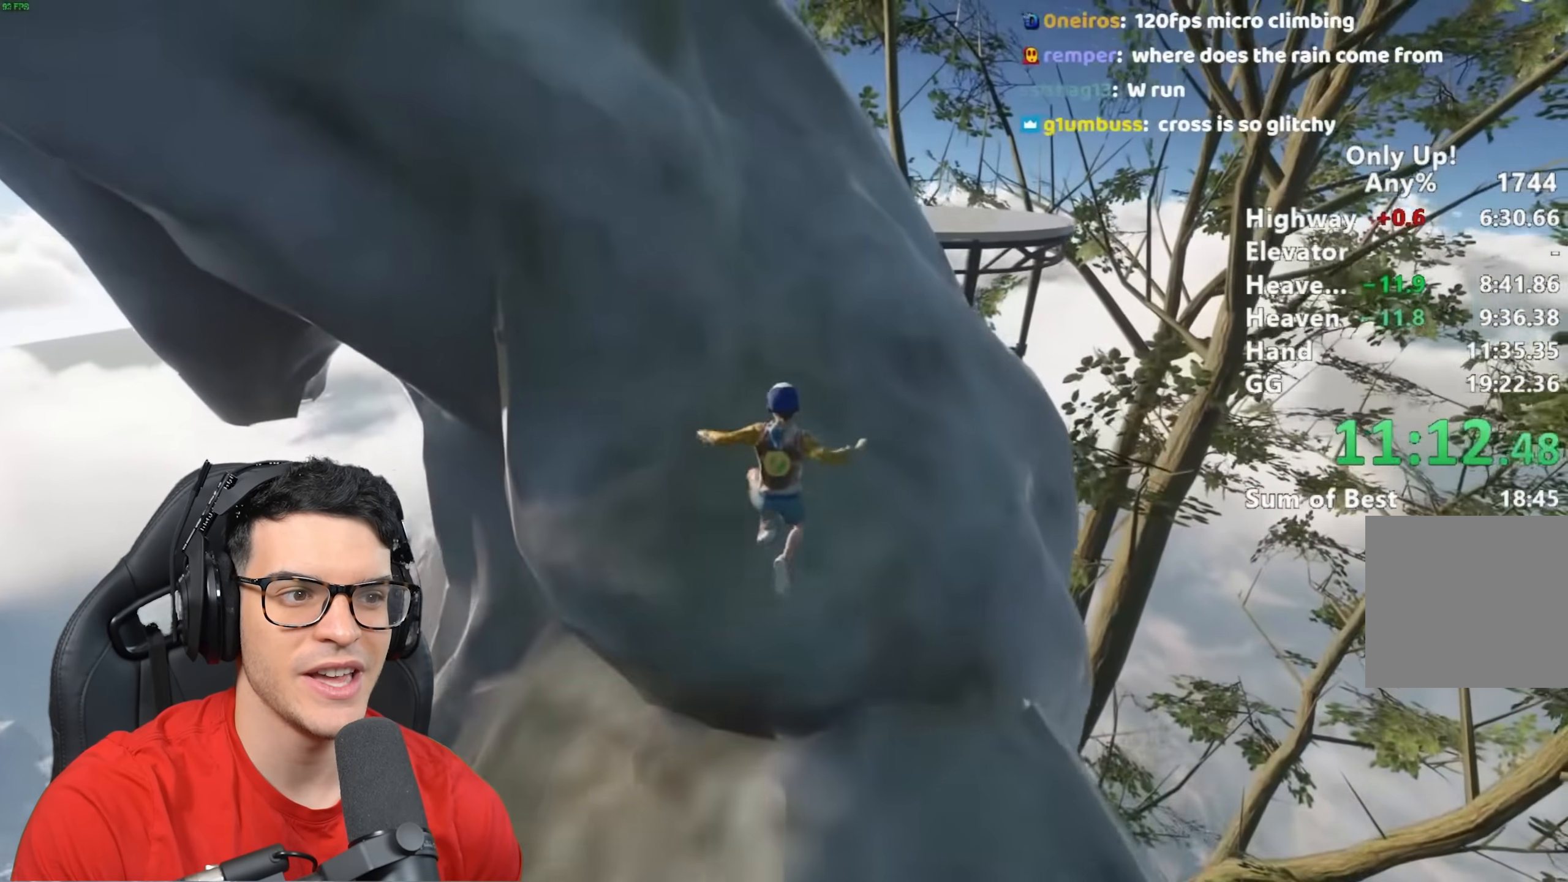
{"keys": ["shift"], "mouse": [], "events": [[367, "w", "up"]]}
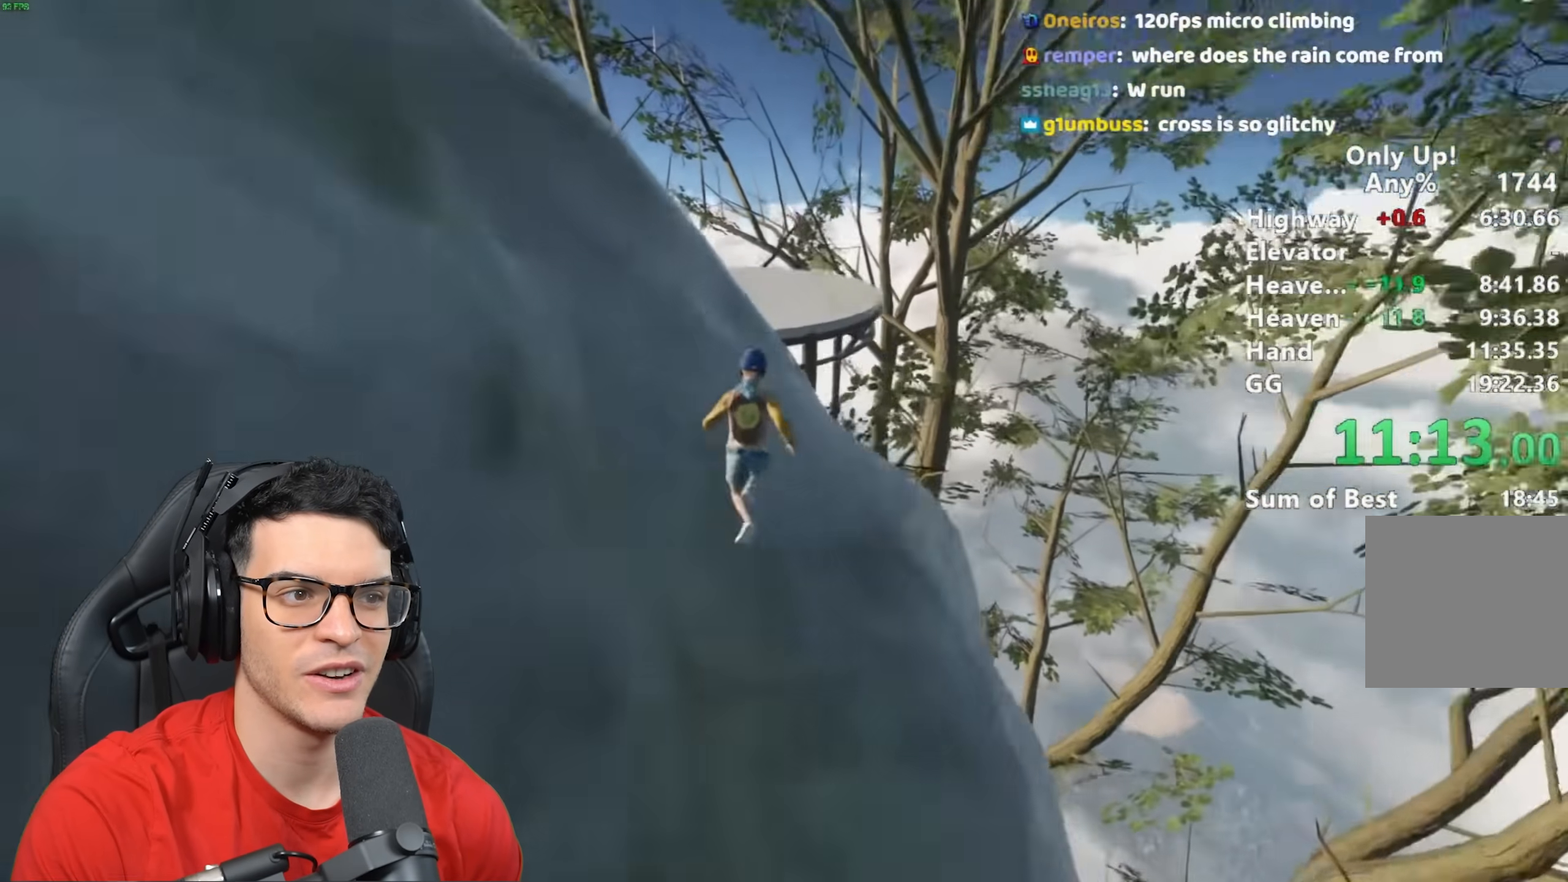
{"keys": ["shift", "w"], "mouse": [], "events": [[150, "w", "down"], [200, "space", "down"], [300, "space", "up"]]}
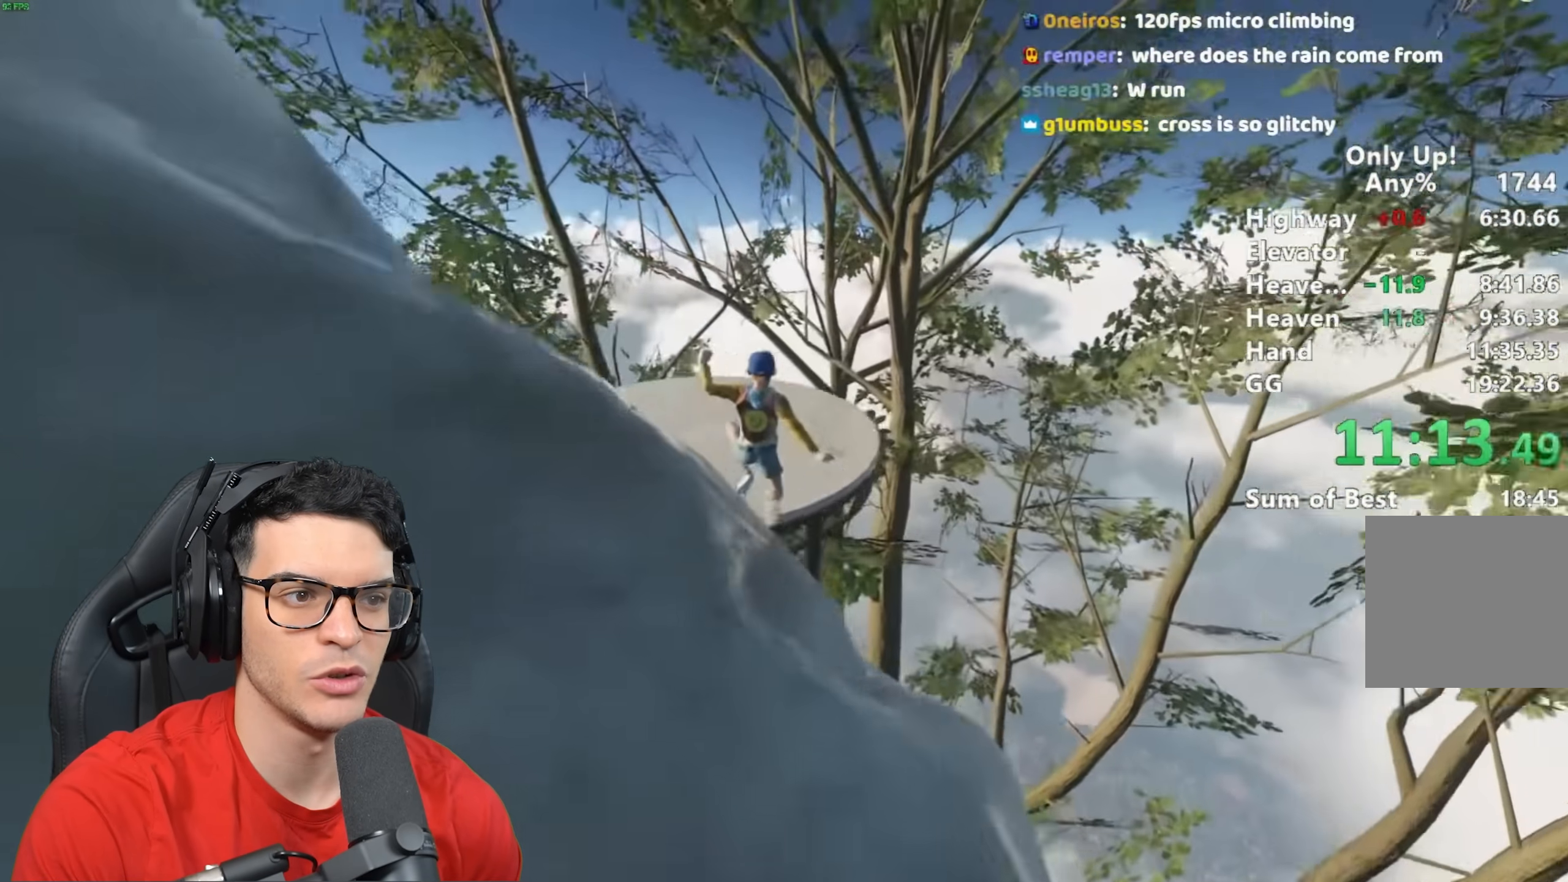
{"keys": ["shift", "w"], "mouse": [], "events": [[33, "a", "down"], [317, "a", "up"]]}
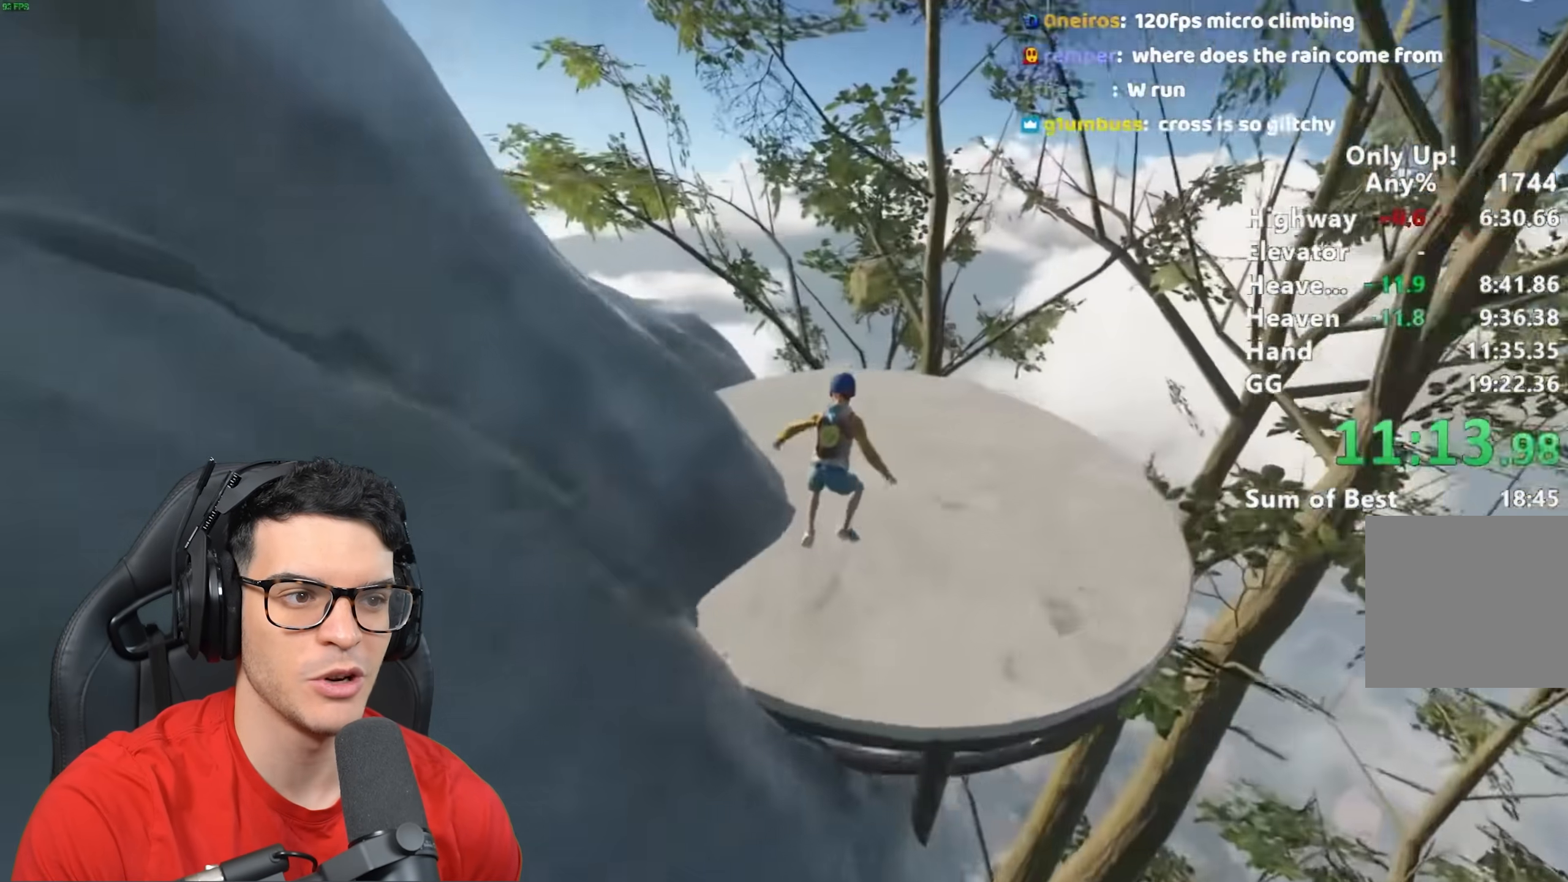
{"keys": ["shift", "w"], "mouse": [], "events": []}
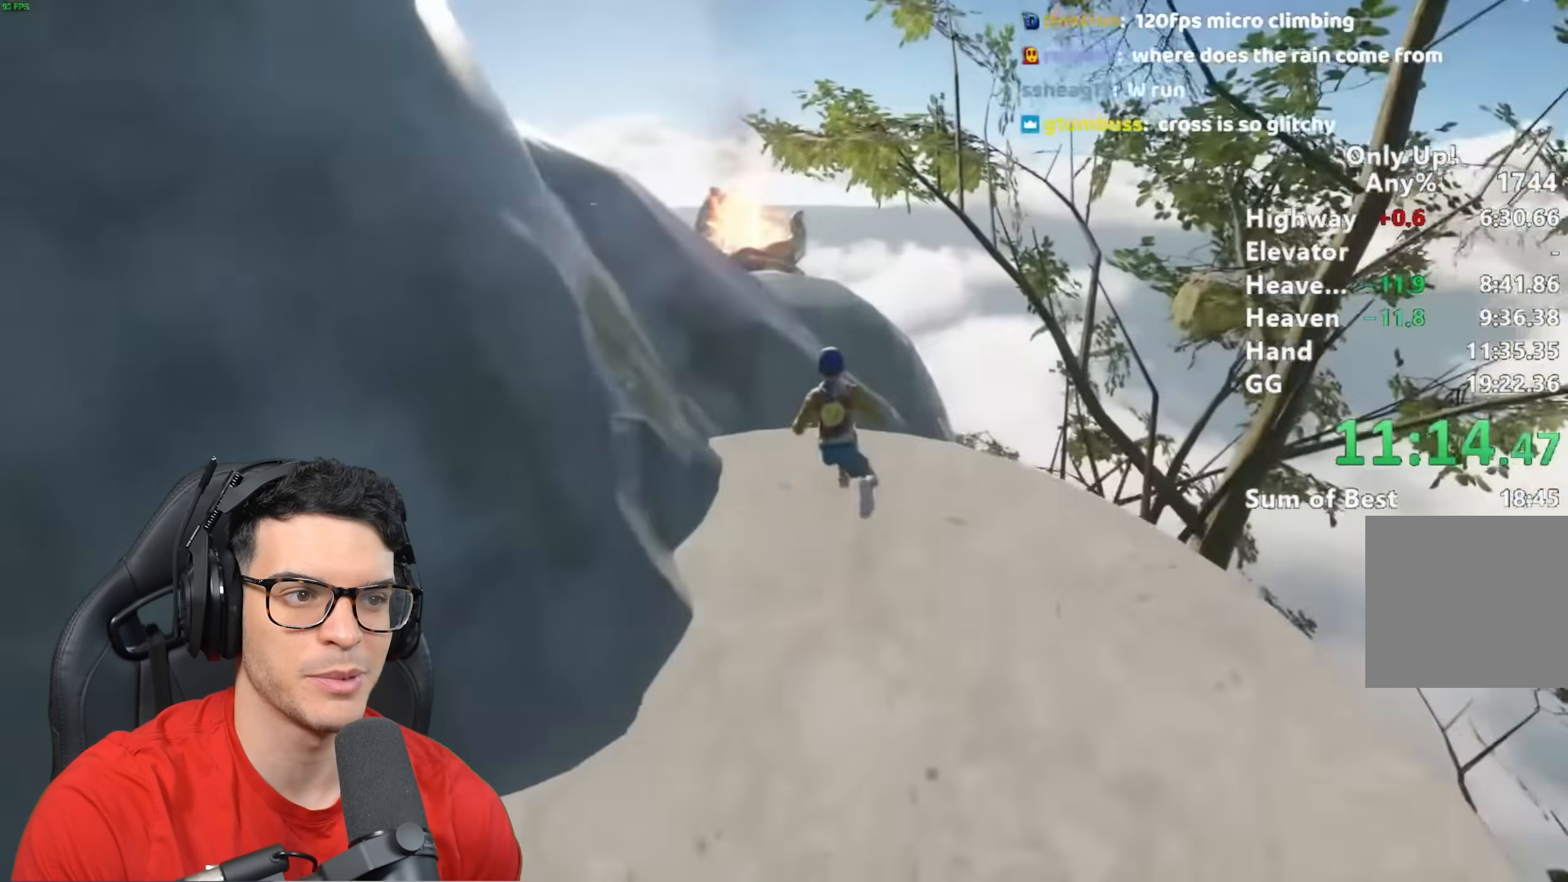
{"keys": ["shift", "w"], "mouse": [], "events": [[117, "space", "down"], [200, "space", "up"], [367, "a", "down"], [483, "a", "up"]]}
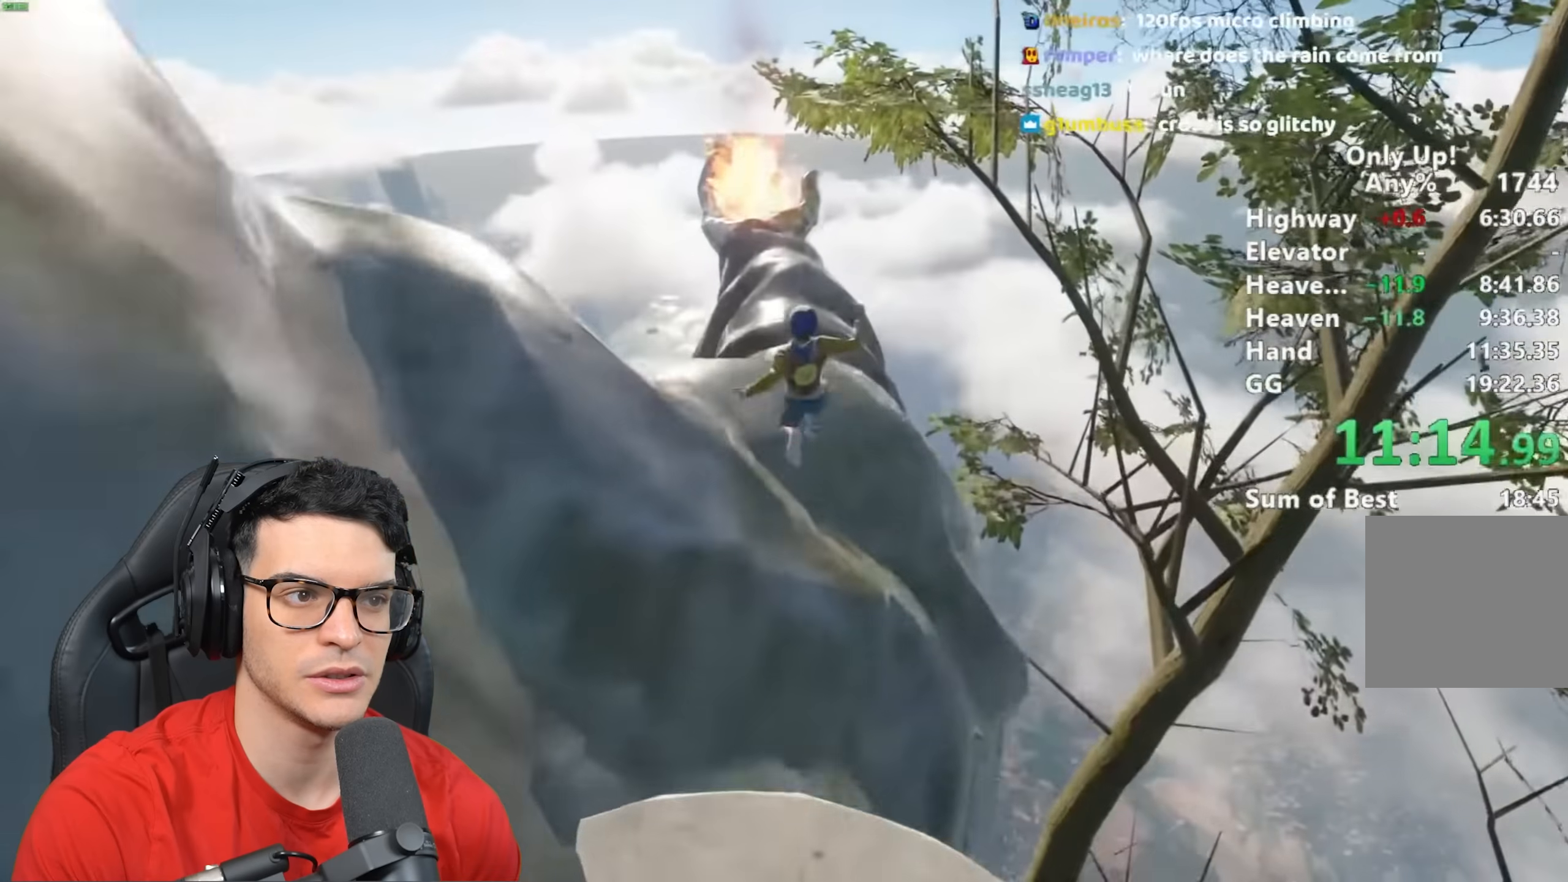
{"keys": ["shift", "w"], "mouse": [], "events": []}
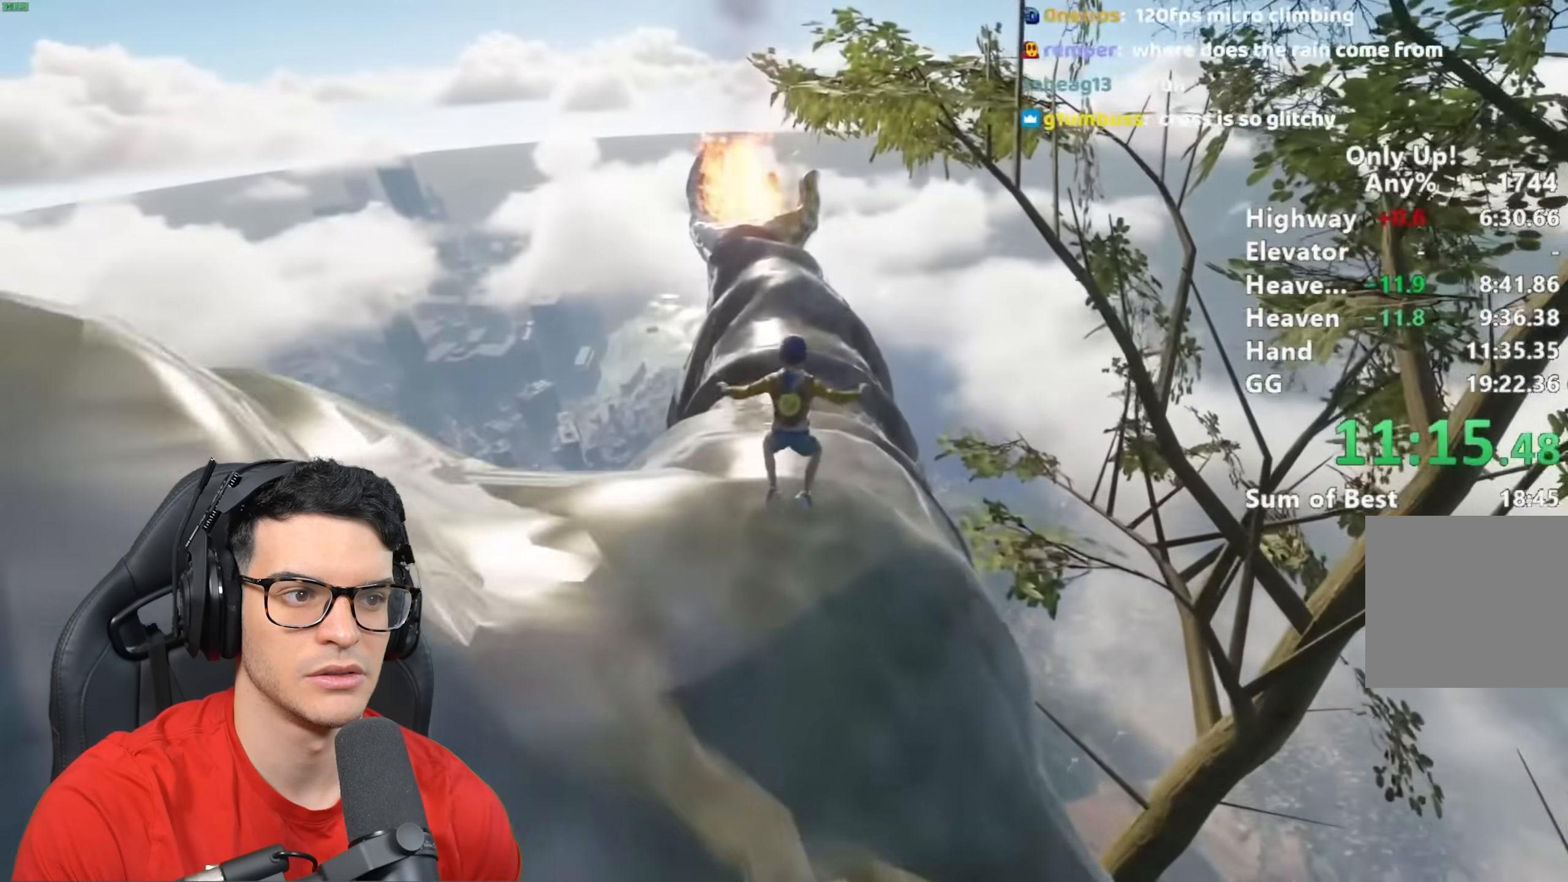
{"keys": ["shift", "w"], "mouse": [], "events": [[100, "space", "down"], [183, "space", "up"], [383, "a", "down"], [467, "a", "up"]]}
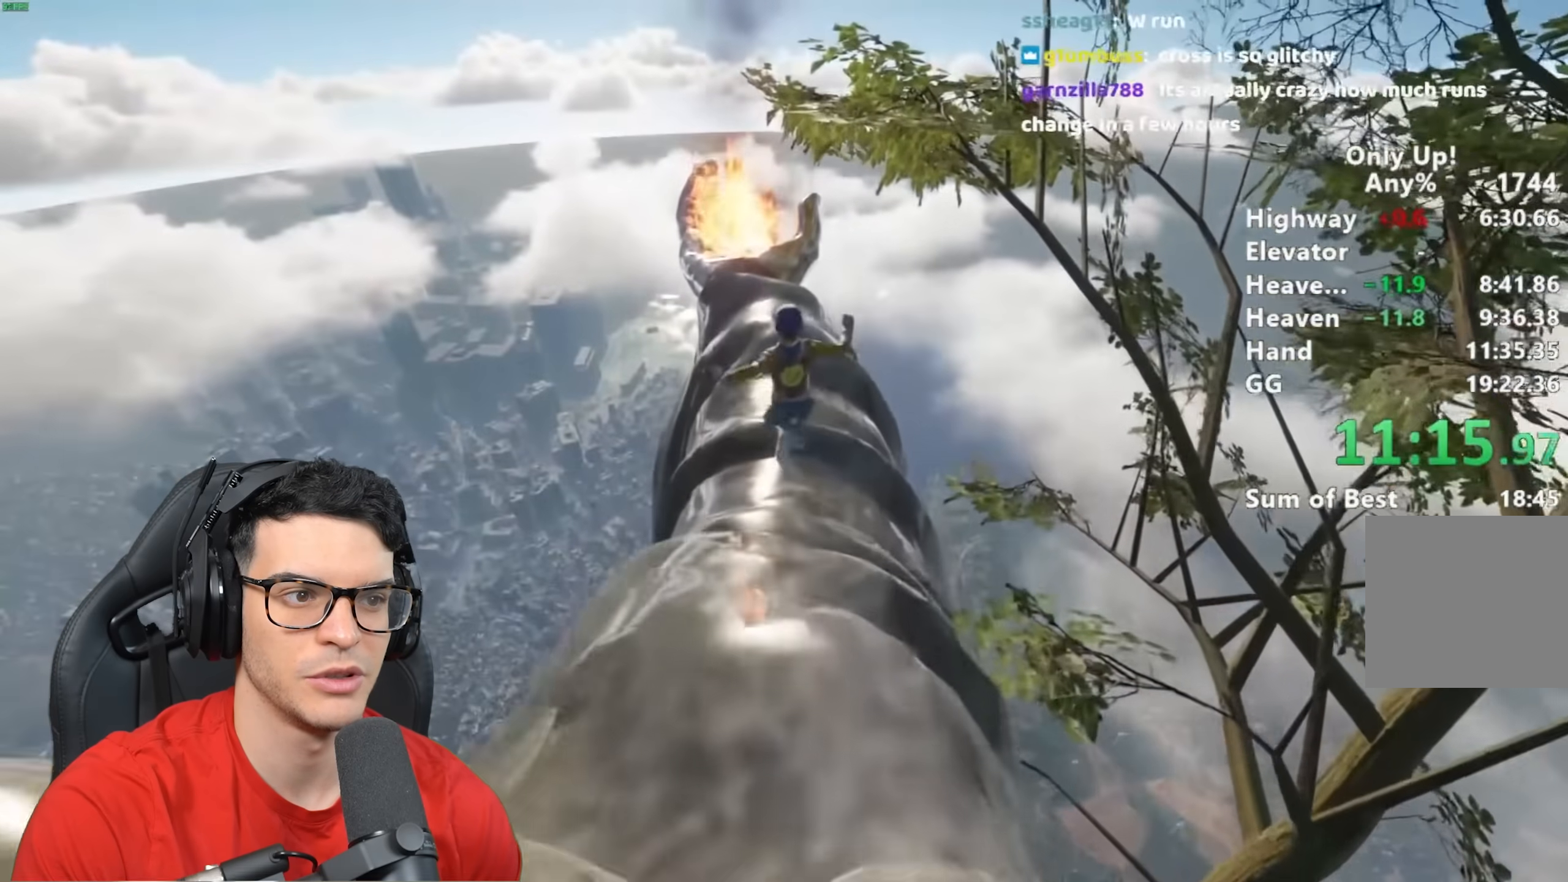
{"keys": ["shift", "w"], "mouse": [], "events": []}
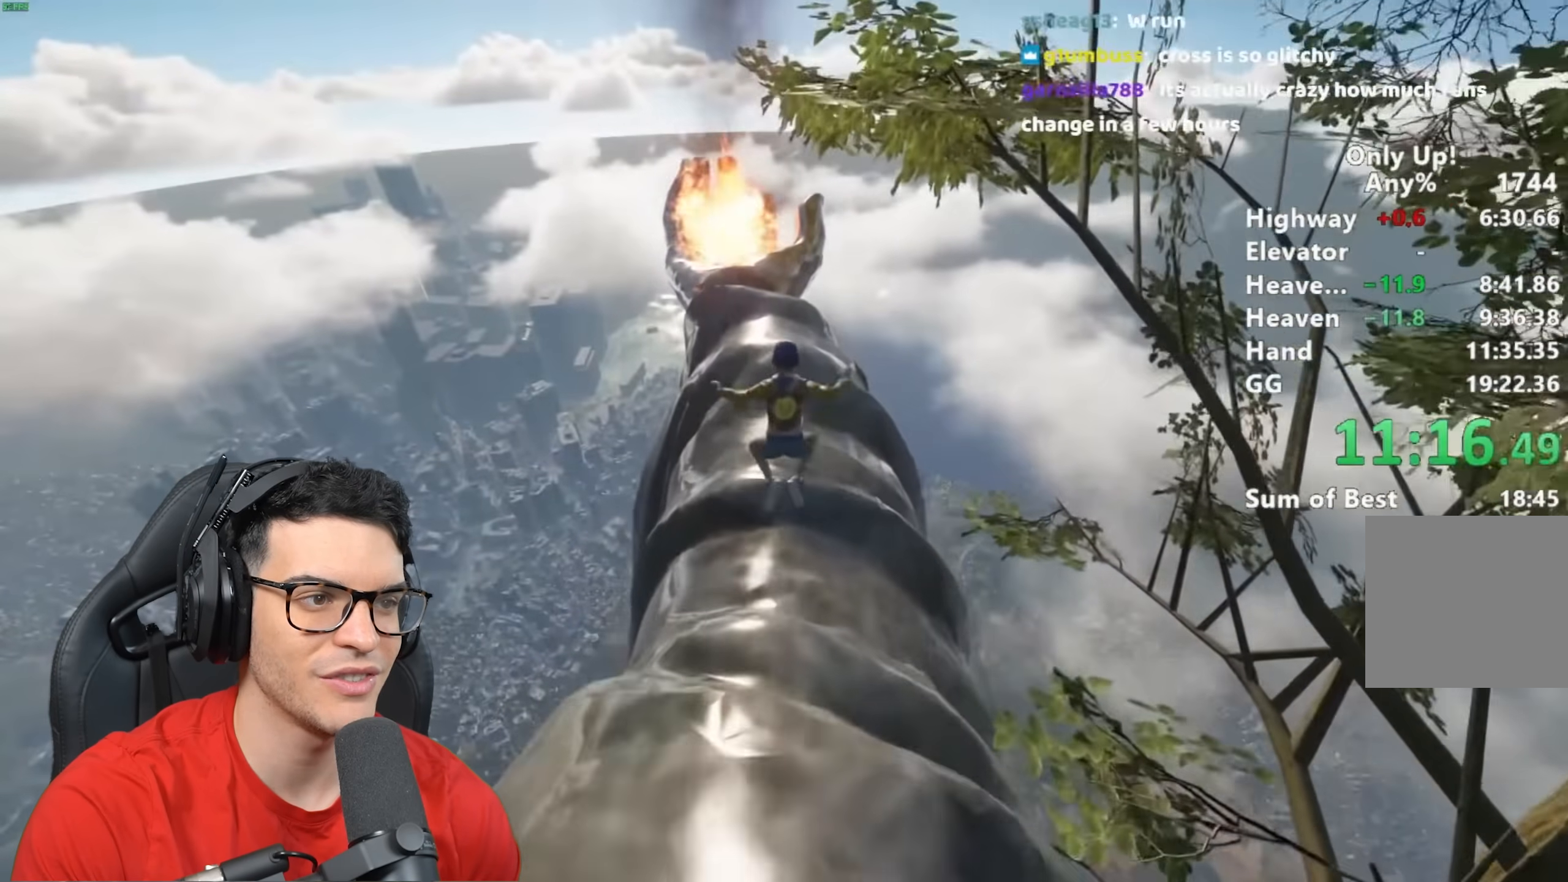
{"keys": ["shift", "w"], "mouse": [], "events": []}
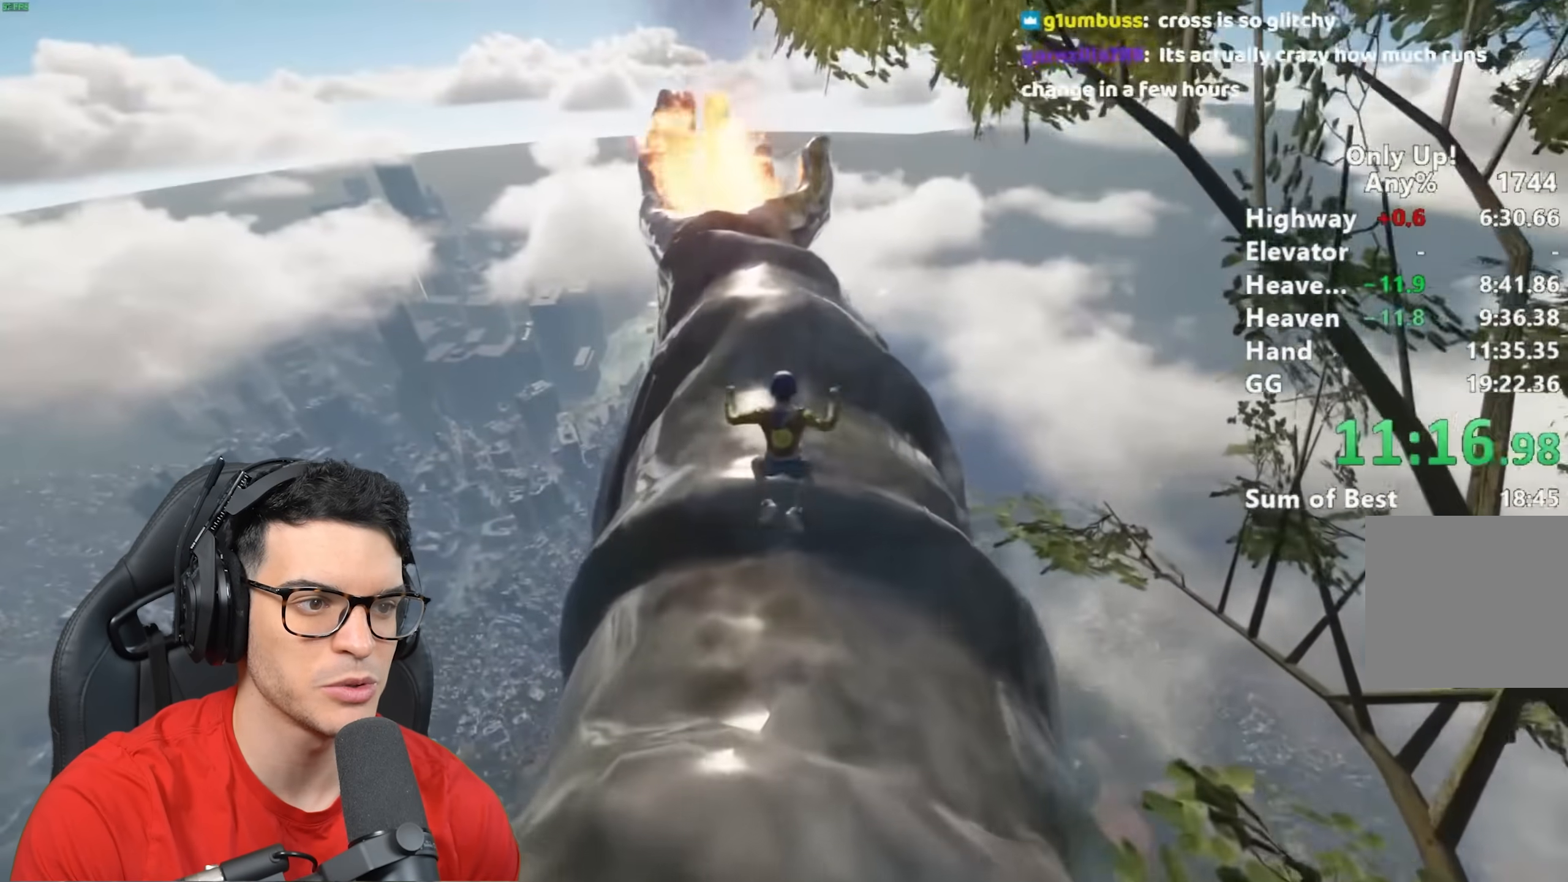
{"keys": ["shift", "w"], "mouse": [], "events": []}
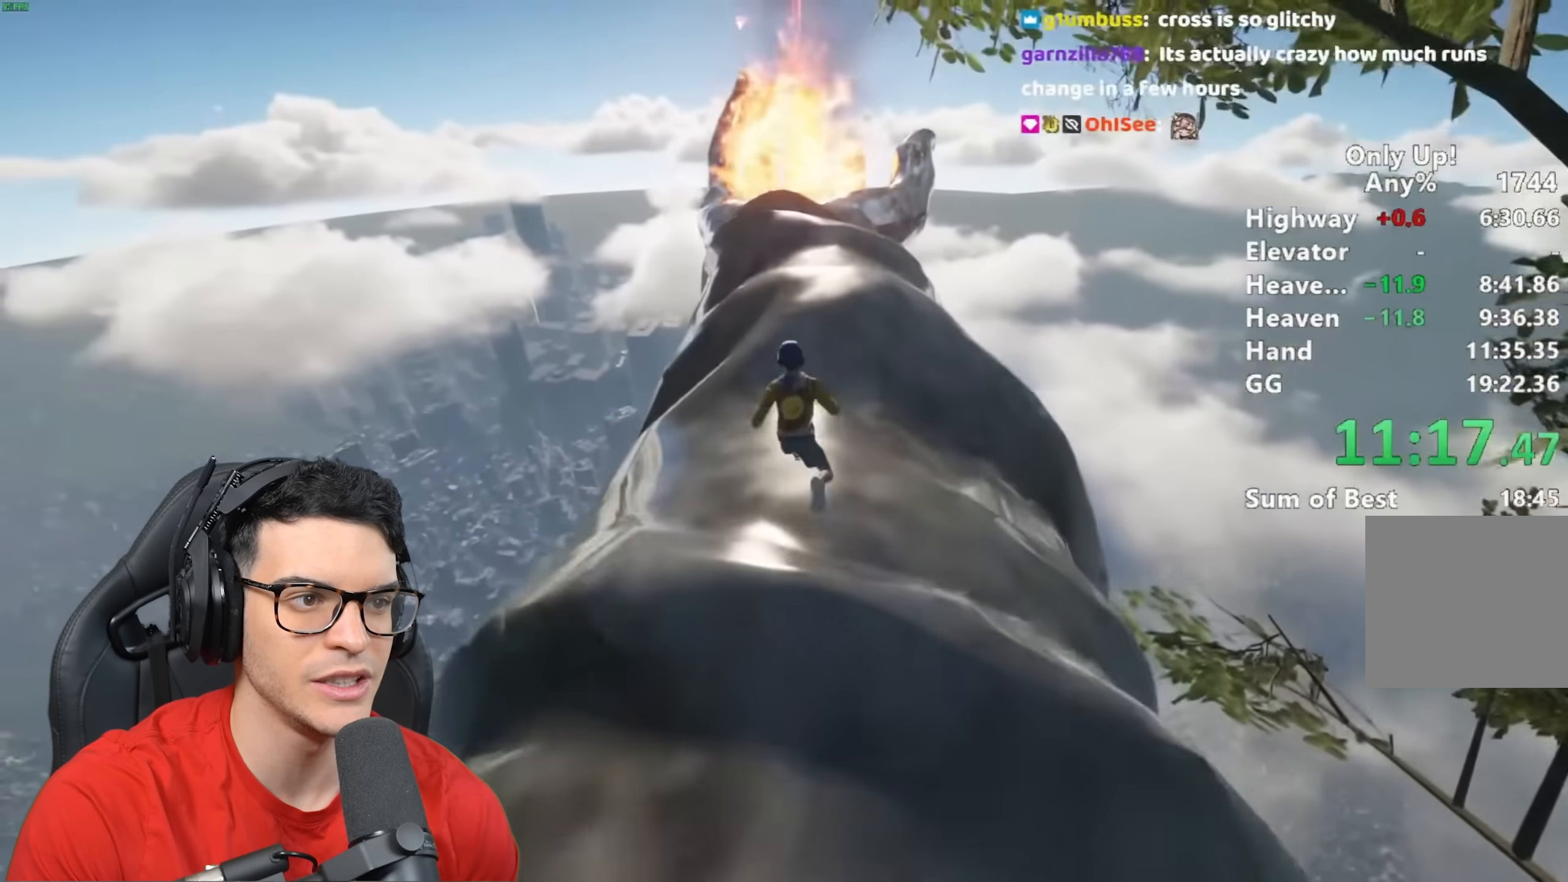
{"keys": ["shift", "w"], "mouse": [], "events": []}
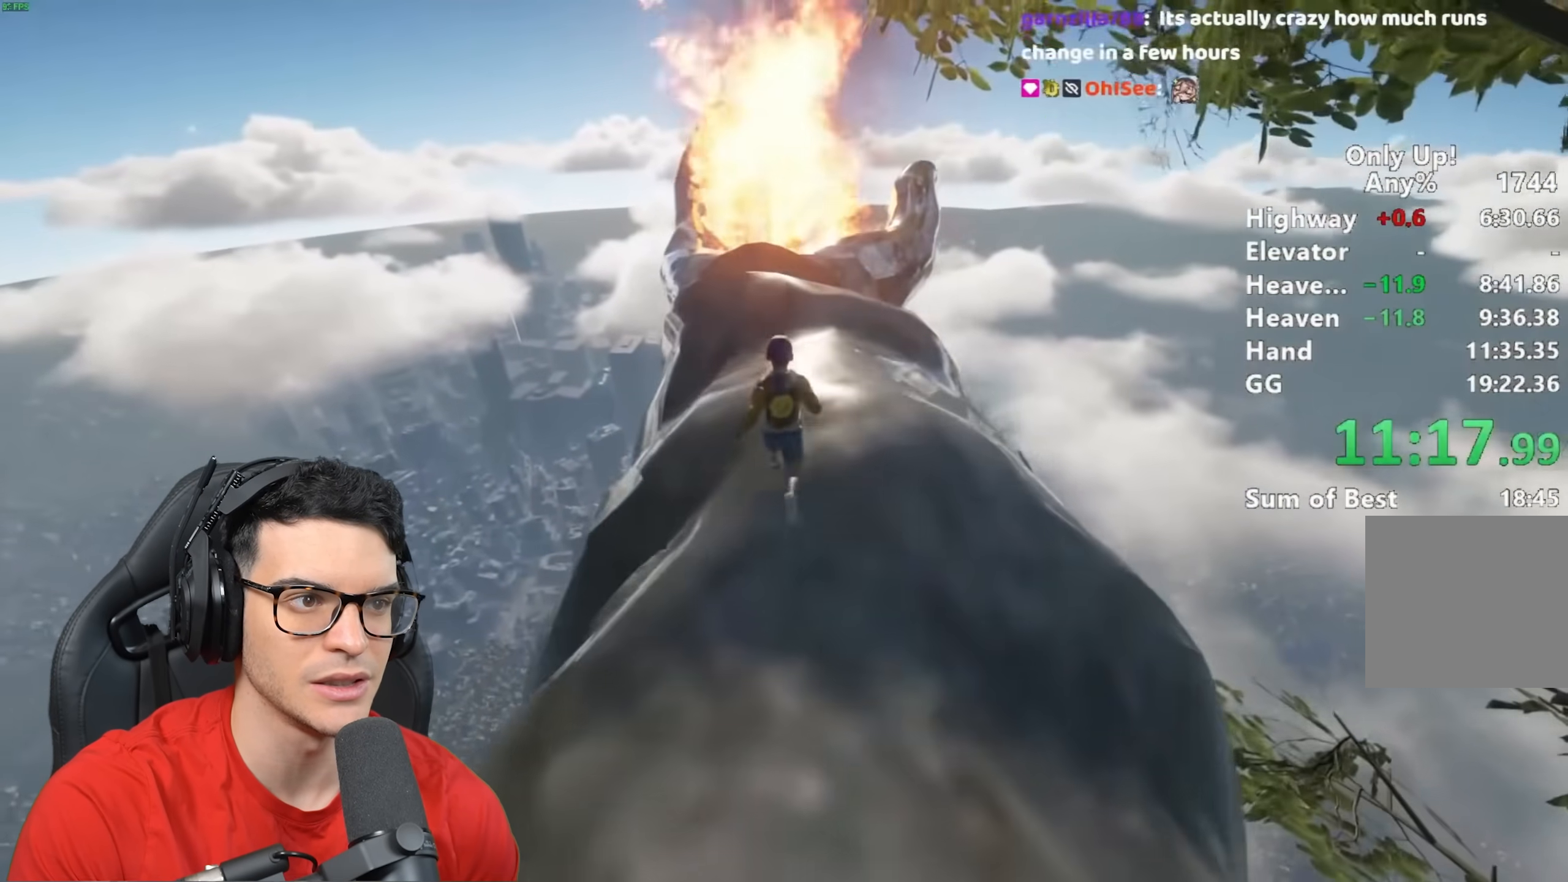
{"keys": ["shift", "w"], "mouse": [], "events": []}
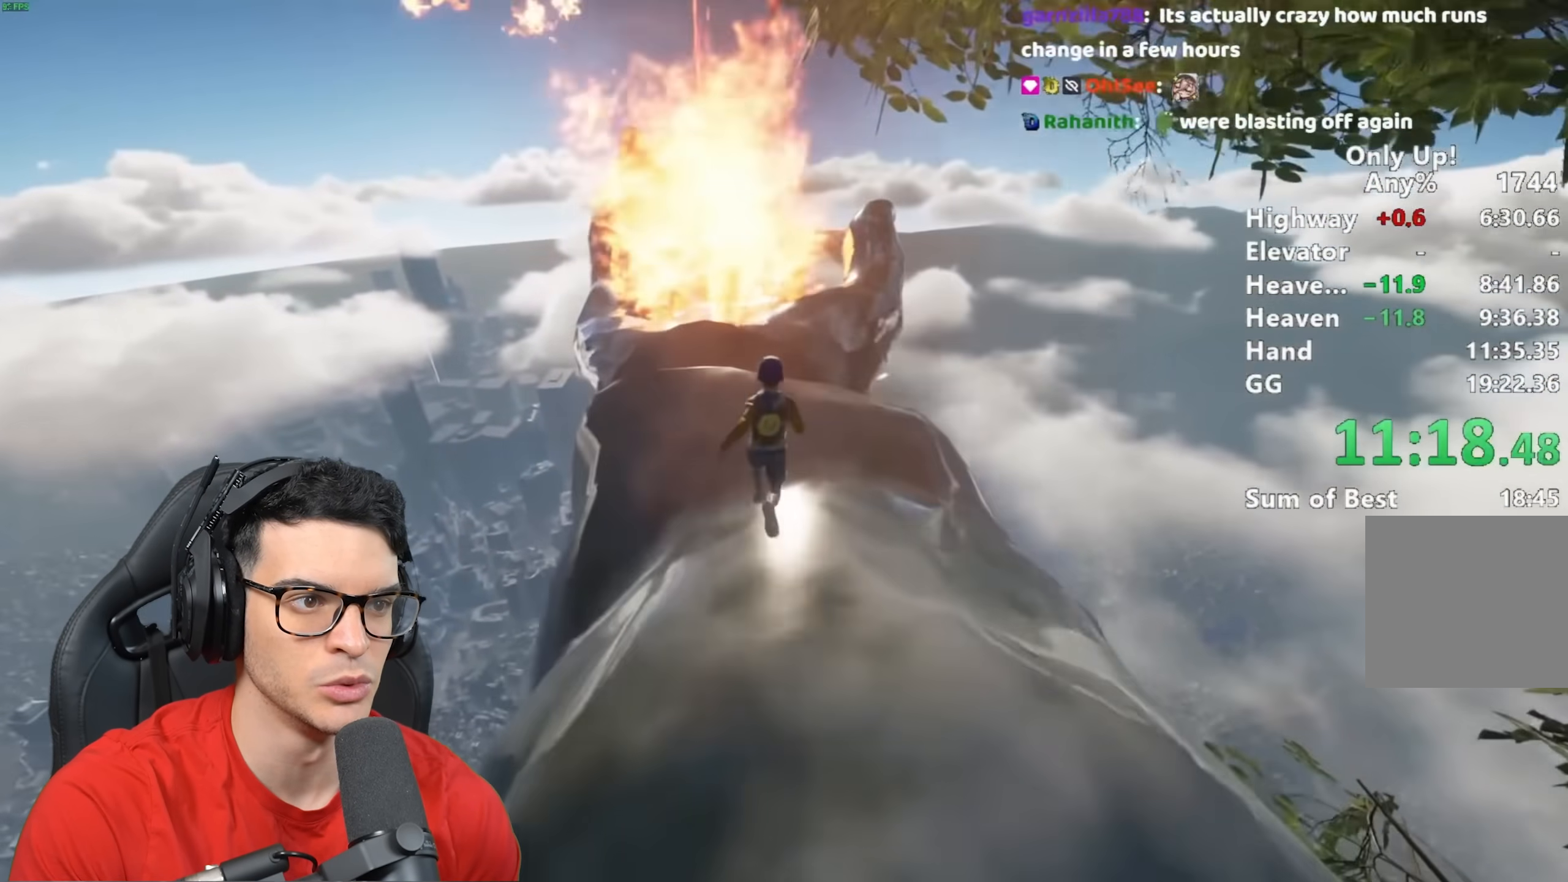
{"keys": ["shift", "w"], "mouse": [], "events": [[183, "space", "down"], [283, "space", "up"]]}
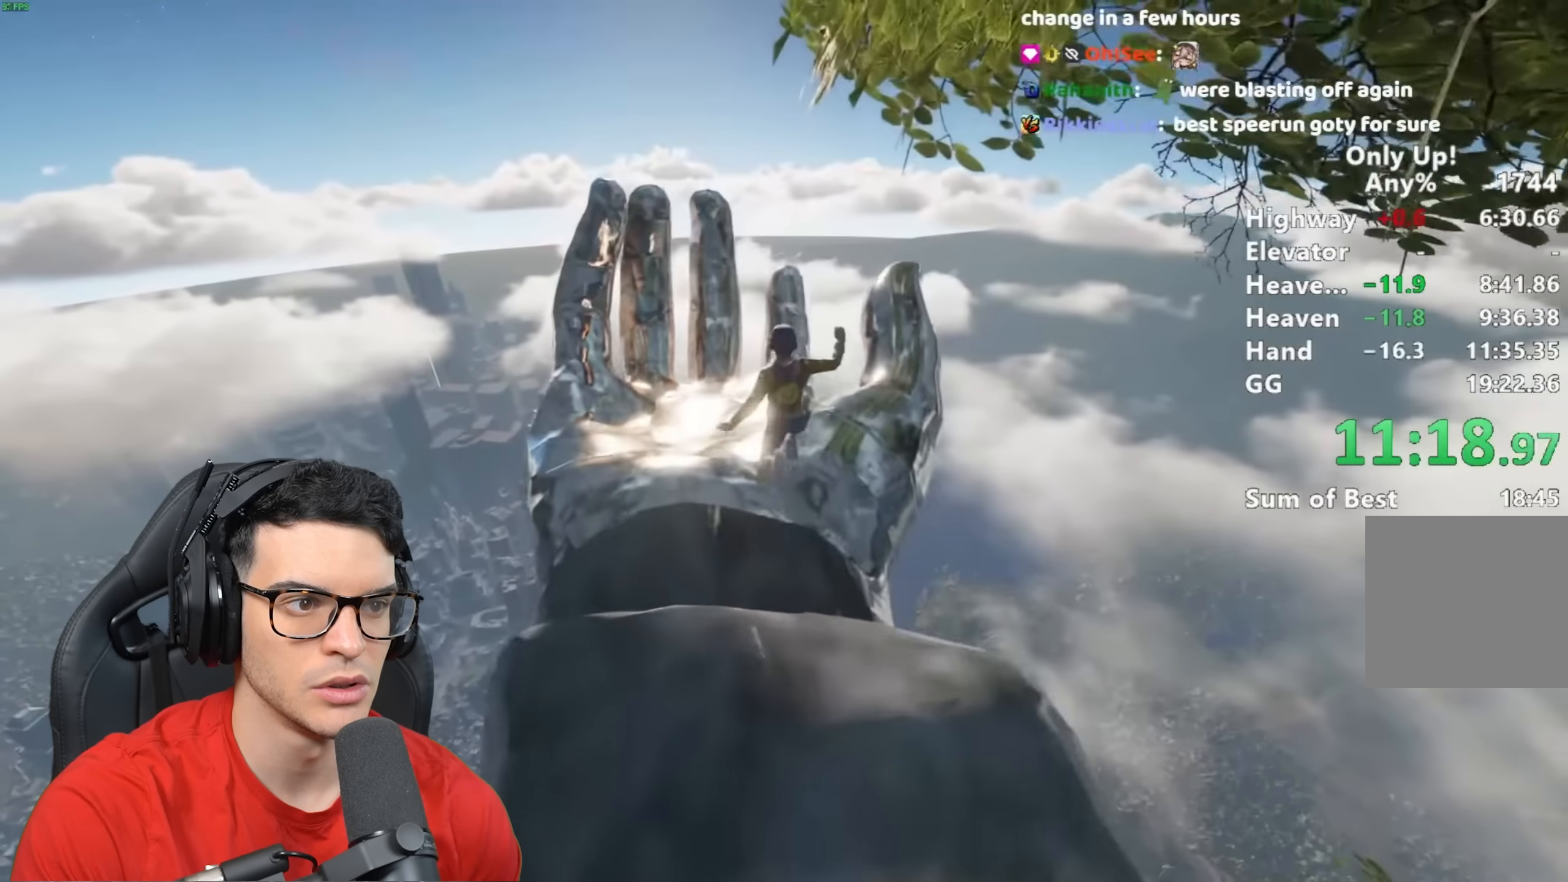
{"keys": ["shift", "w"], "mouse": [], "events": []}
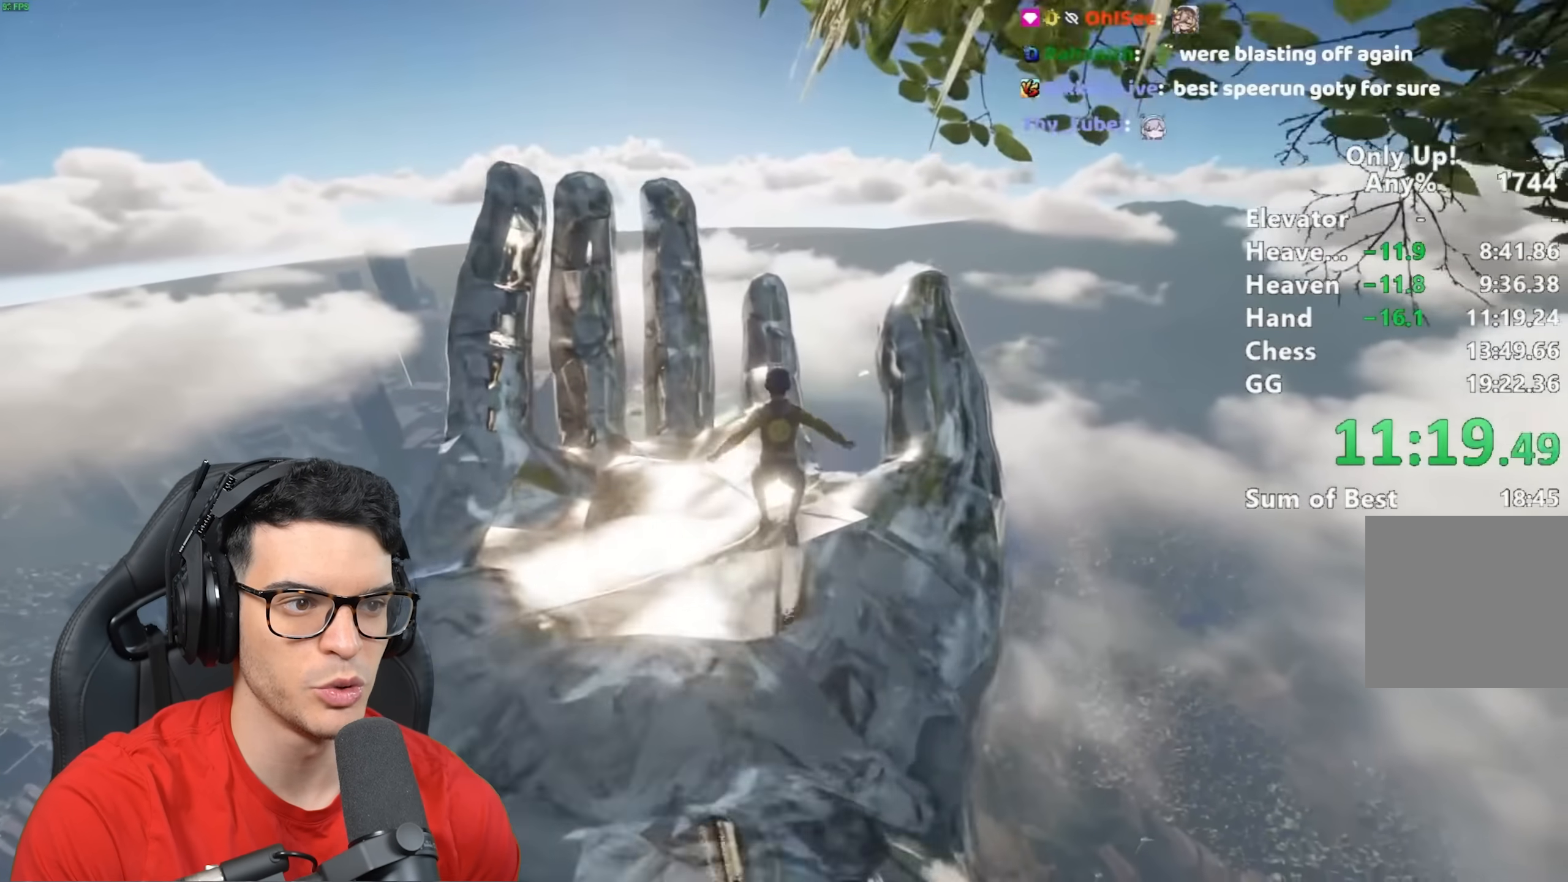
{"keys": ["shift", "w"], "mouse": [], "events": []}